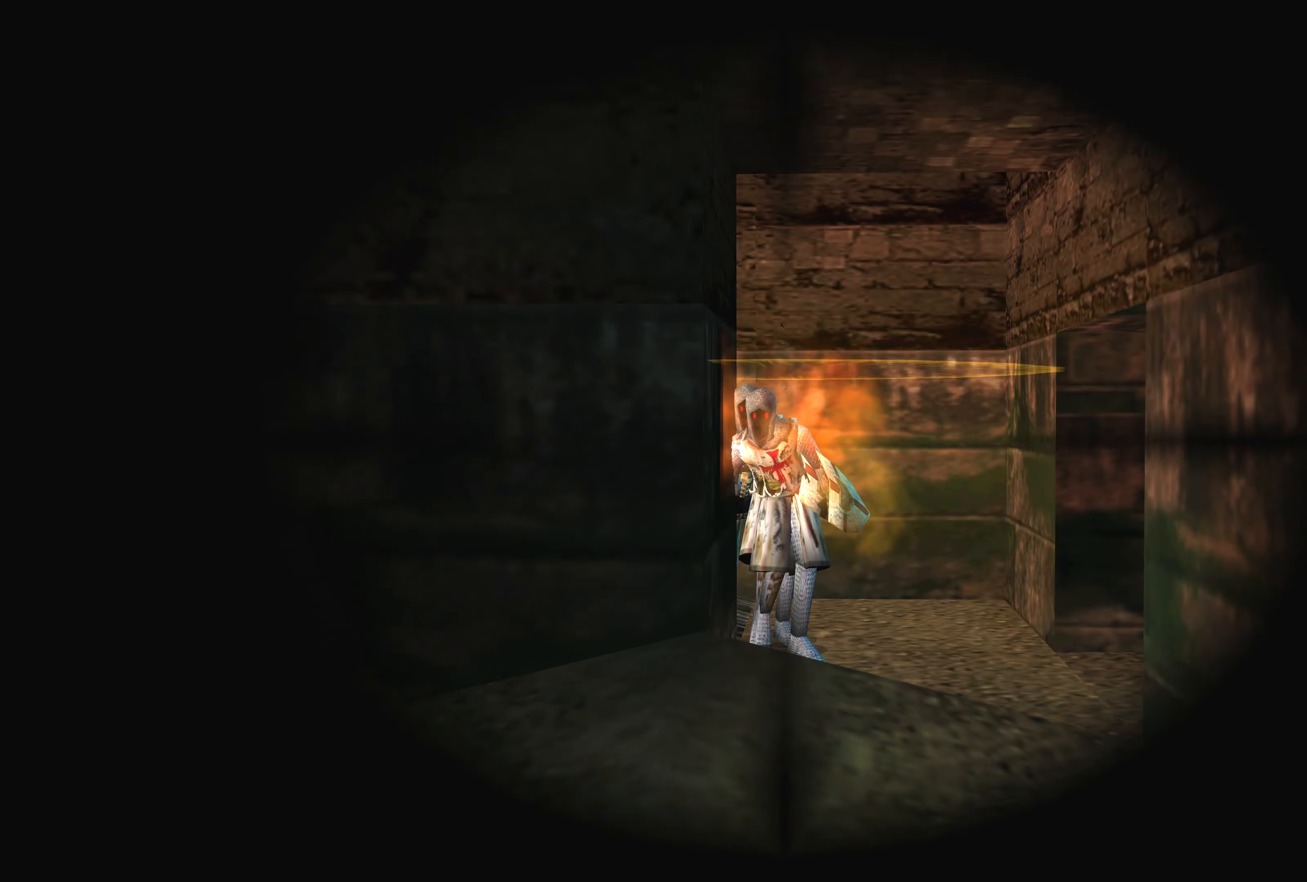
Gameplay with a controller (PlayStation layout); each line is a JSON object with the inputs held at the frame after it. "events" lists button and stick changes between this image and that frame as [ms after this image, input, new state], when the widget could be followed in between. Not read: L2 L3 R2 R3.
{"buttons": ["CROSS"], "left_stick": "center", "right_stick": "center", "events": [[233, "CROSS", "down"]]}
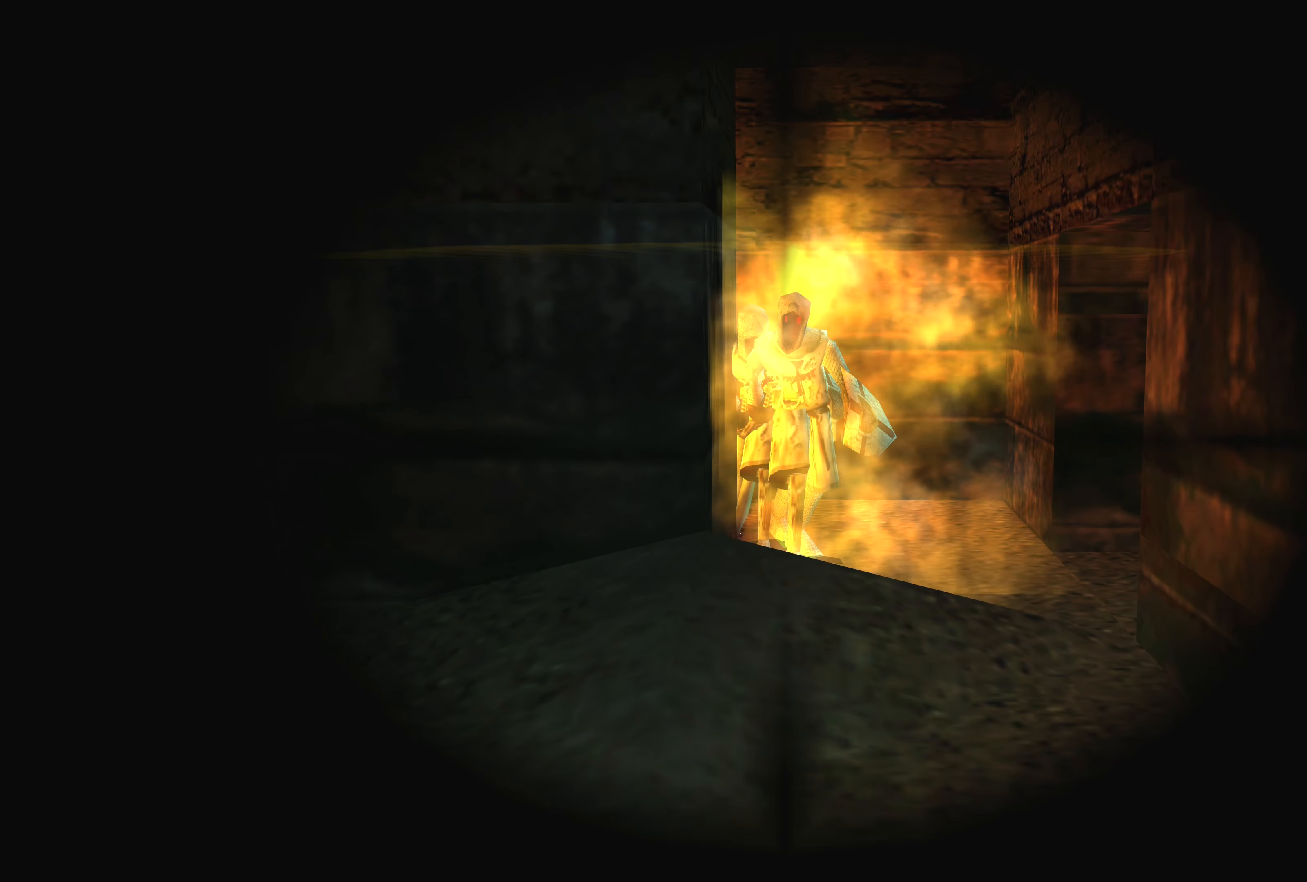
{"buttons": ["CROSS"], "left_stick": "center", "right_stick": "center", "events": [[66, "CROSS", "up"], [283, "CROSS", "down"]]}
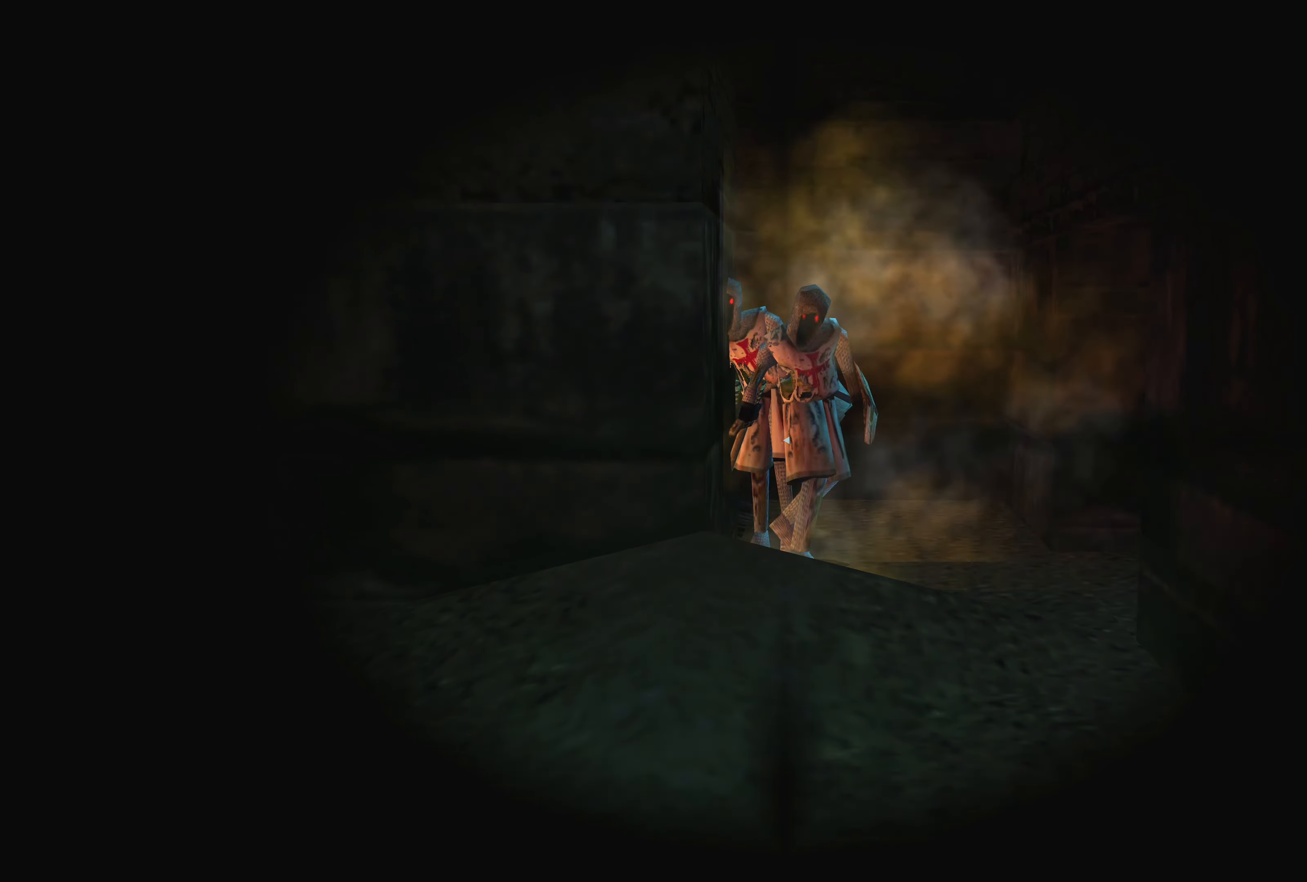
{"buttons": ["CROSS"], "left_stick": "center", "right_stick": "center", "events": [[50, "CROSS", "up"], [416, "CROSS", "down"]]}
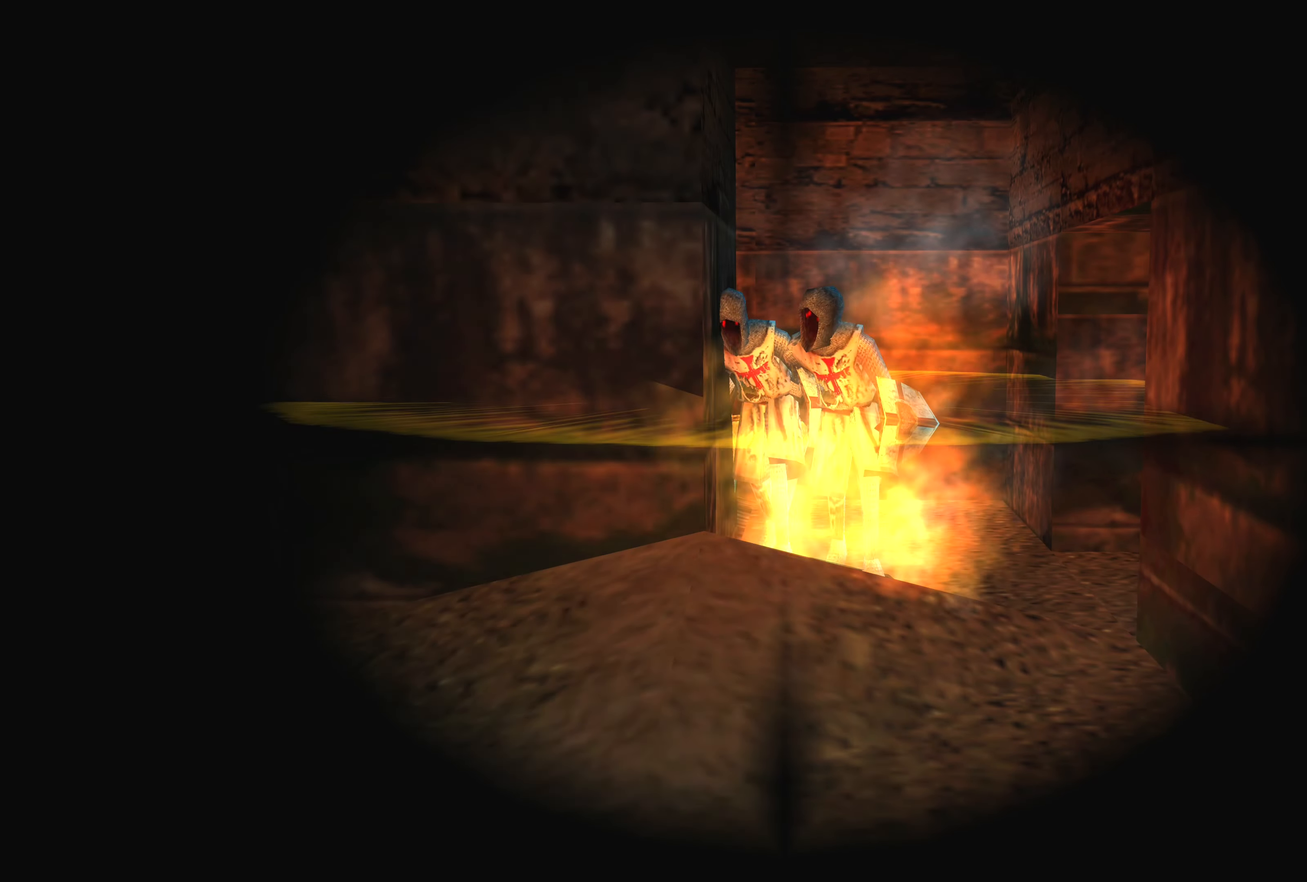
{"buttons": ["CROSS"], "left_stick": "center", "right_stick": "center", "events": [[133, "CROSS", "up"], [200, "CROSS", "down"]]}
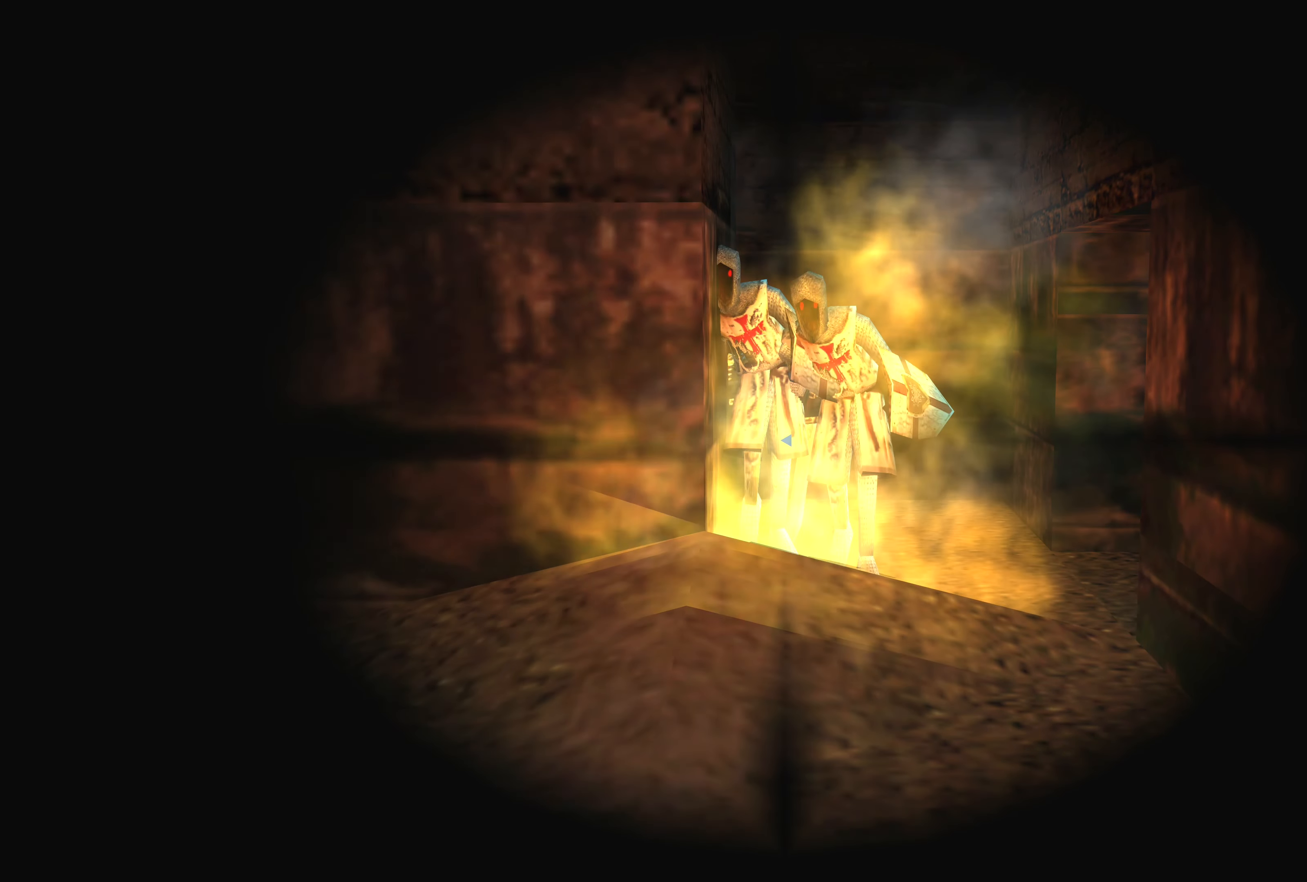
{"buttons": ["CROSS"], "left_stick": "down", "right_stick": "center", "events": [[500, "left_stick", "down"]]}
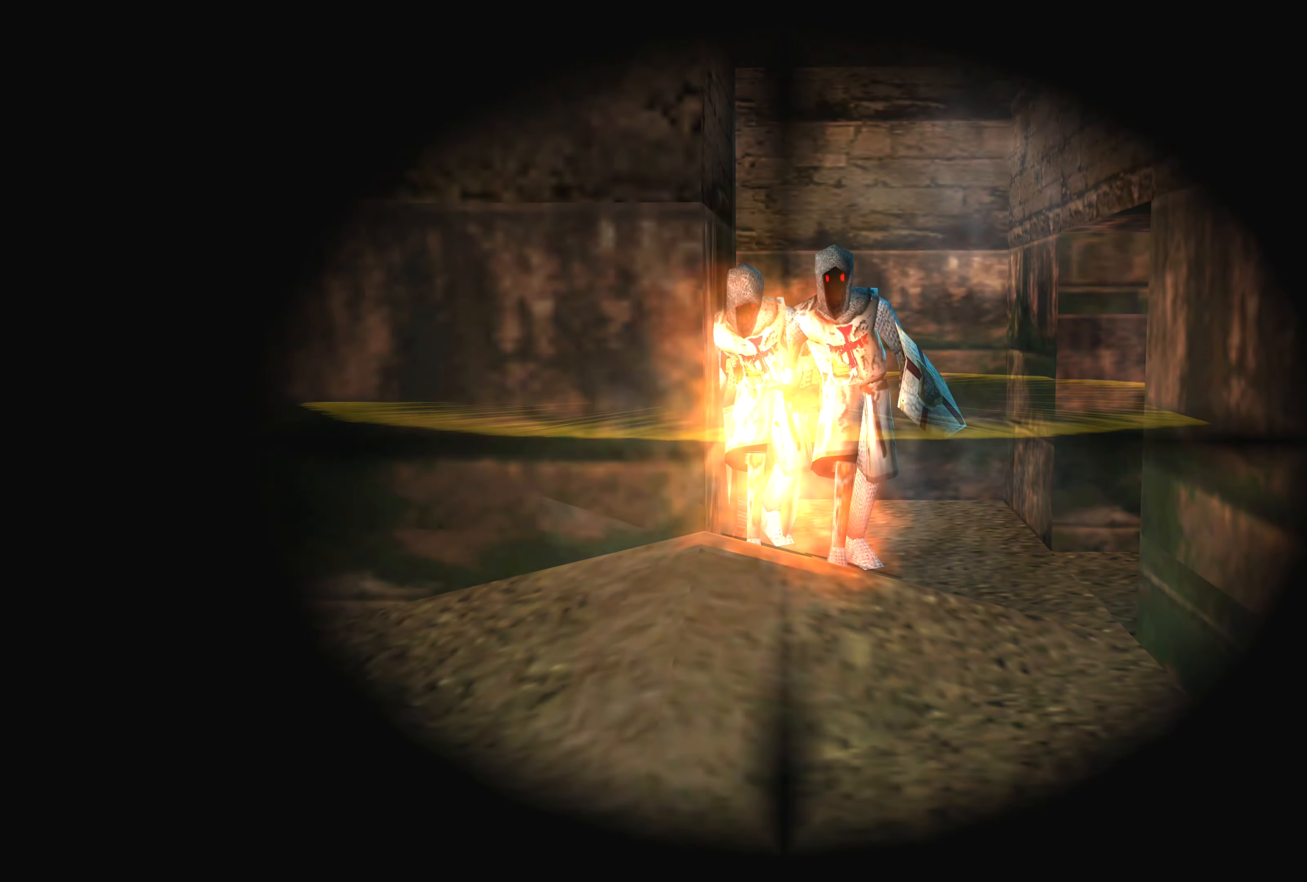
{"buttons": ["CROSS"], "left_stick": "center", "right_stick": "center", "events": [[116, "left_stick", "center"]]}
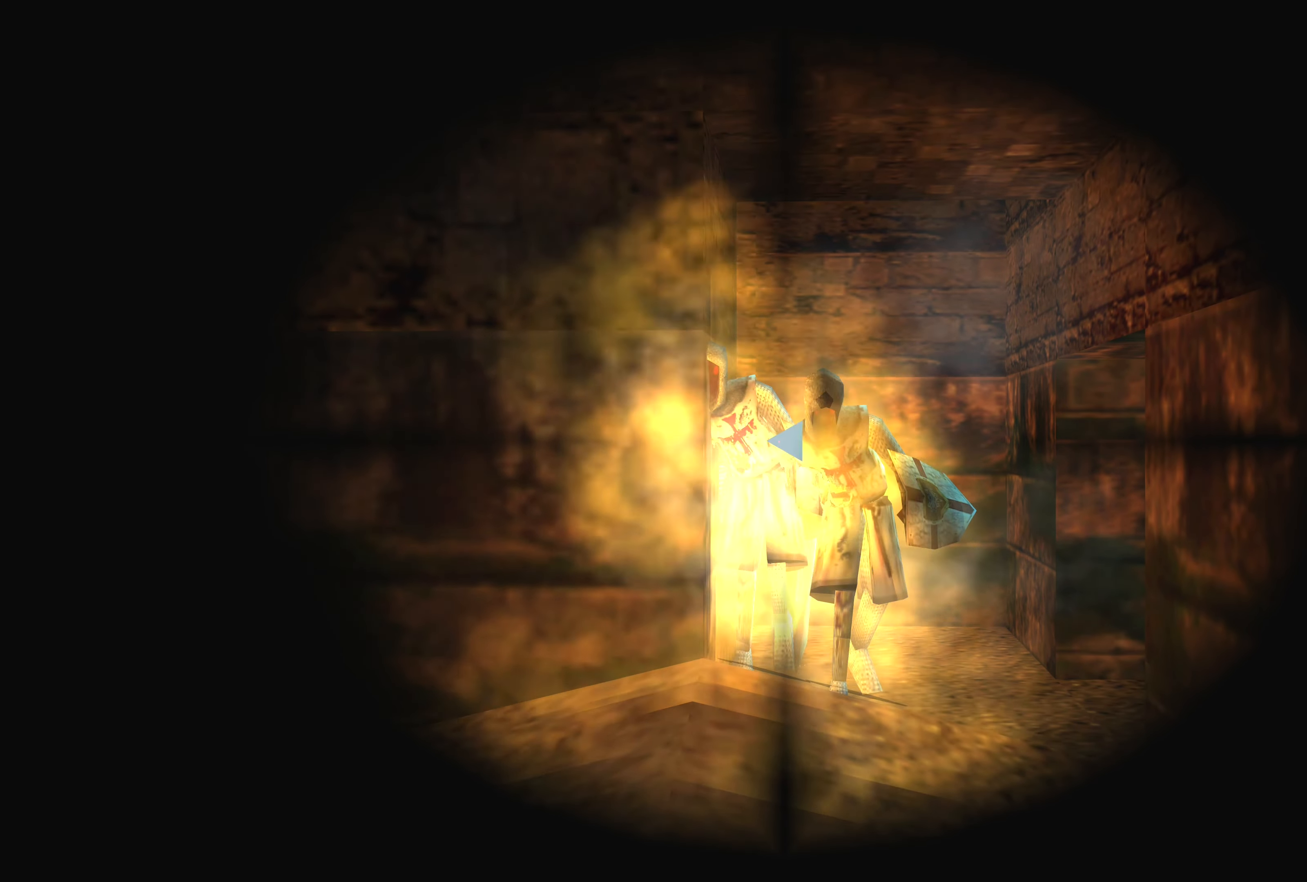
{"buttons": ["CROSS"], "left_stick": "center", "right_stick": "center", "events": []}
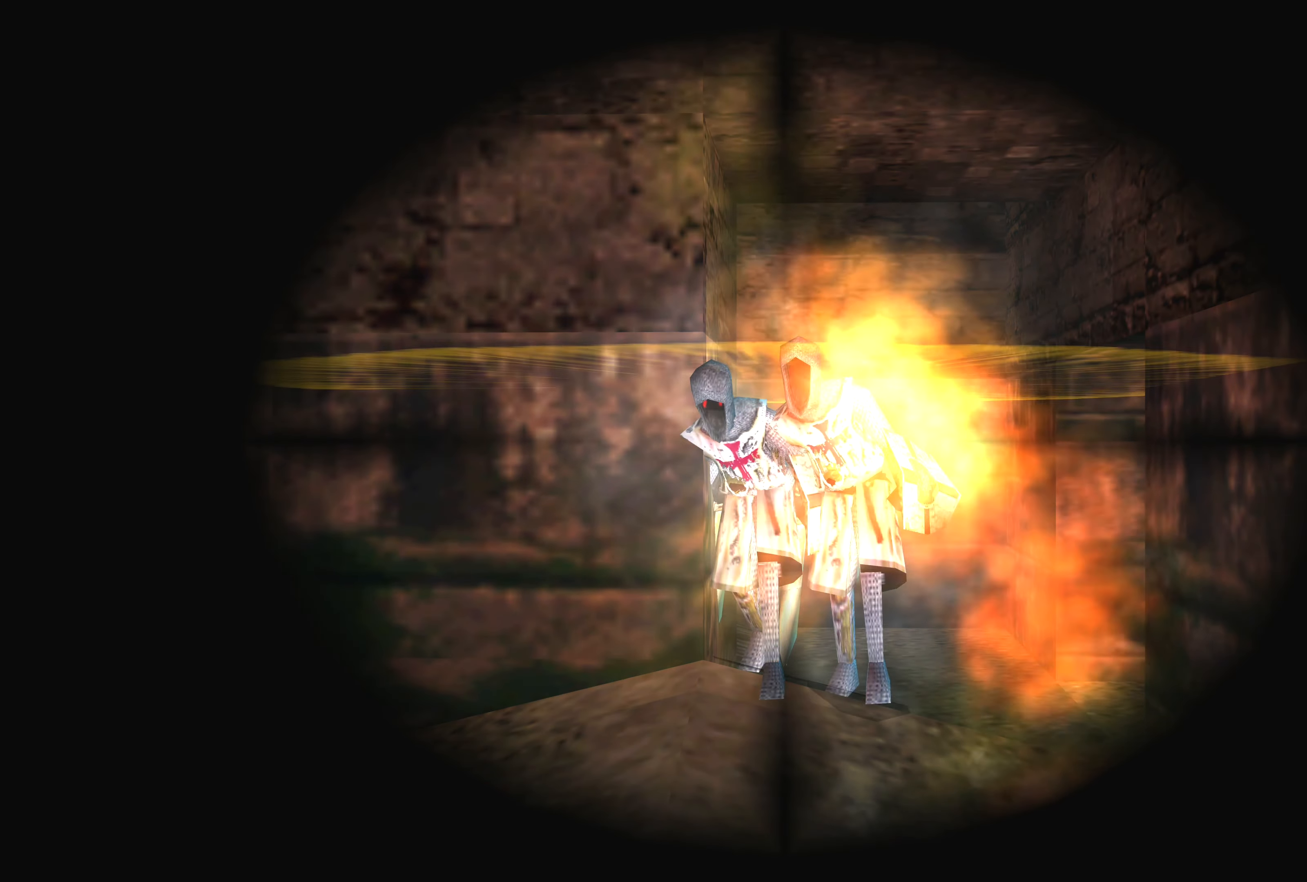
{"buttons": ["CROSS"], "left_stick": "center", "right_stick": "center", "events": [[267, "left_stick", "up"], [417, "left_stick", "center"]]}
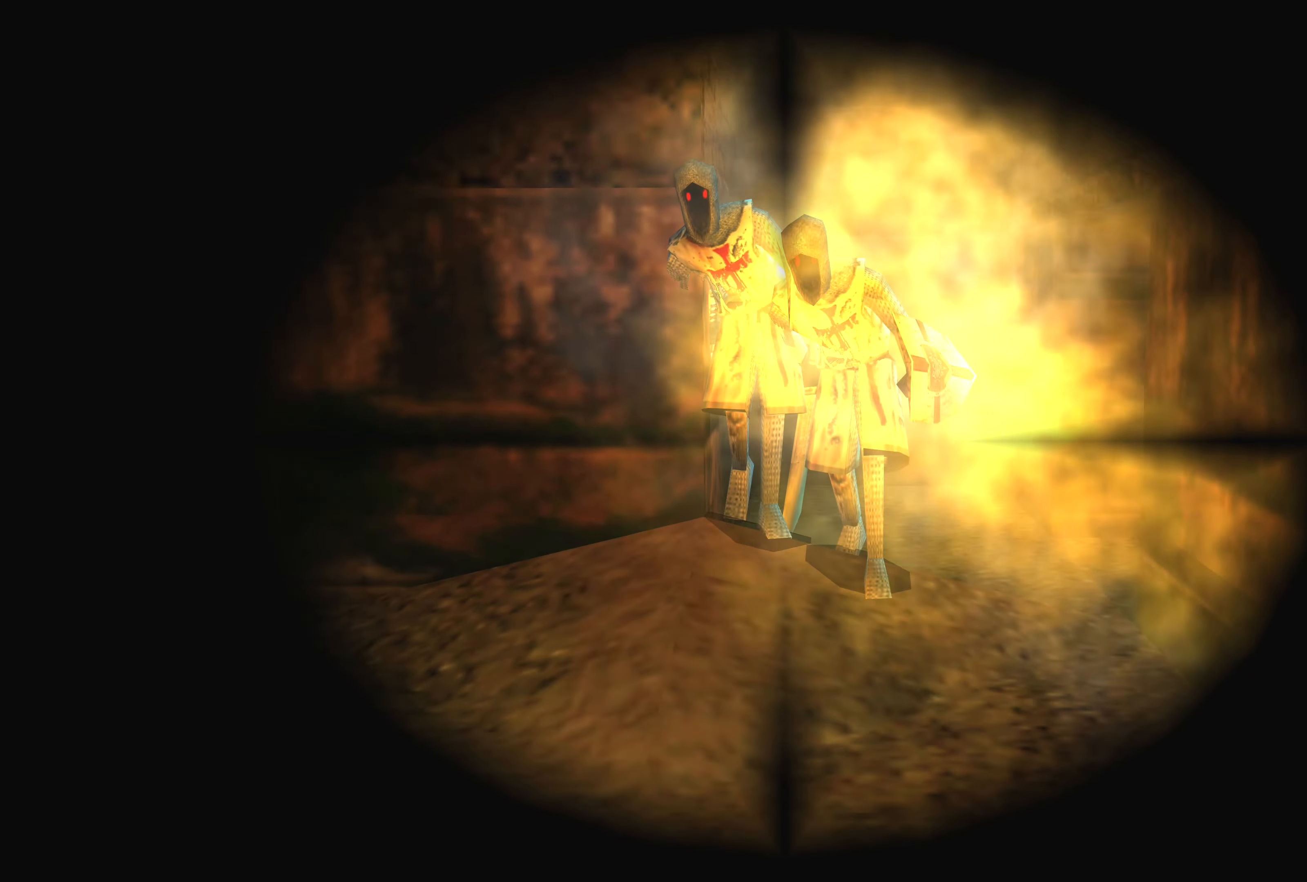
{"buttons": ["CROSS"], "left_stick": "center", "right_stick": "center", "events": []}
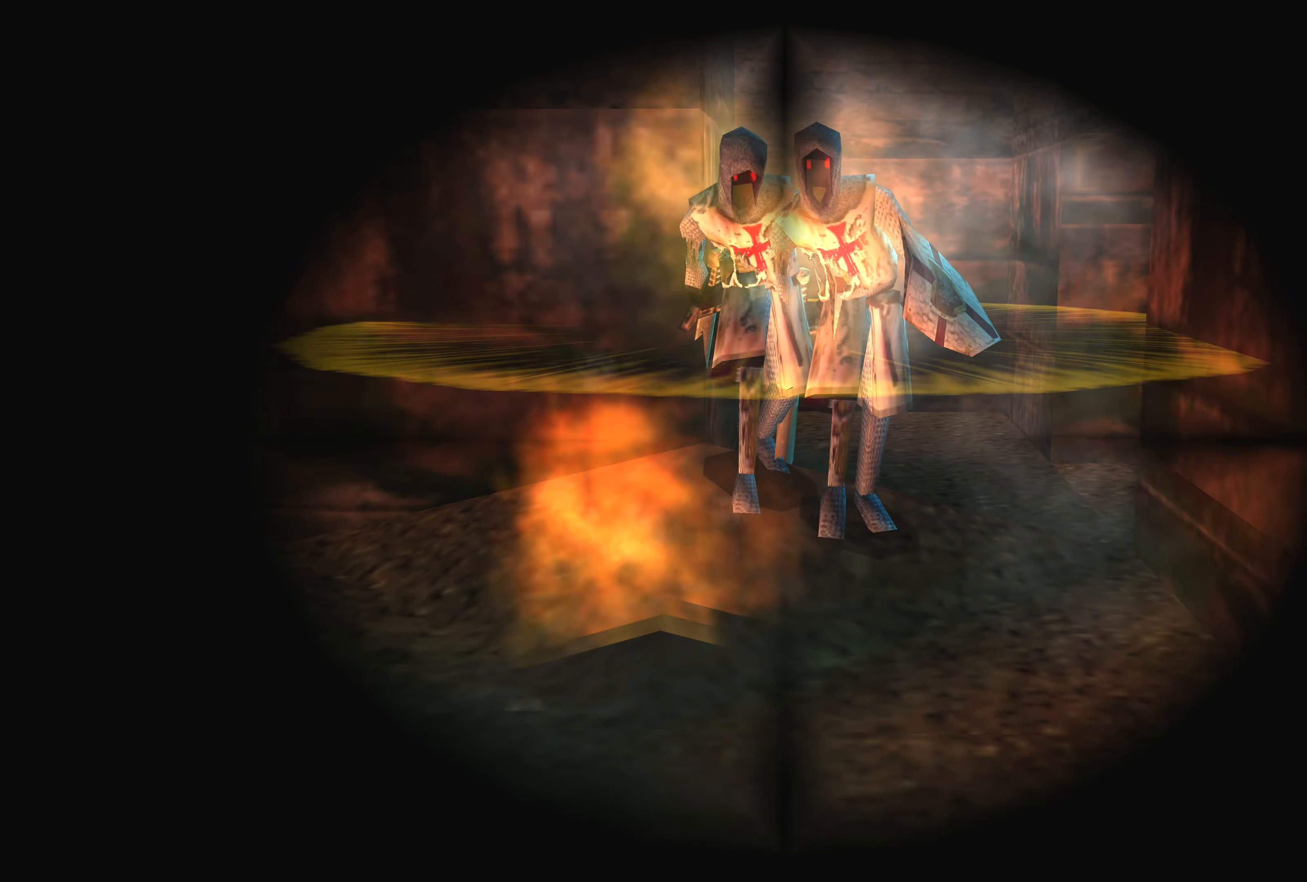
{"buttons": ["CROSS"], "left_stick": "center", "right_stick": "center", "events": [[400, "left_stick", "down-right"], [467, "left_stick", "center"]]}
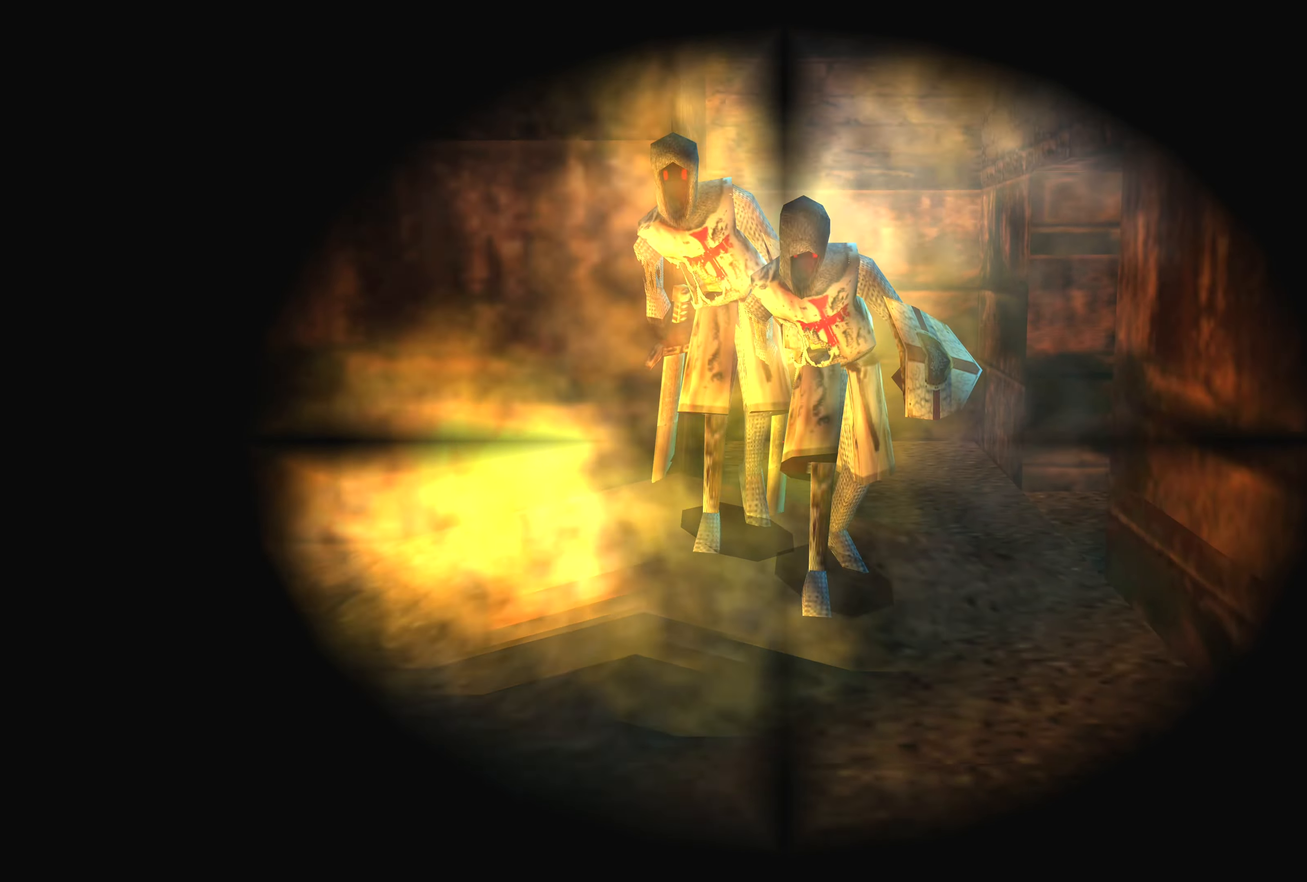
{"buttons": ["CROSS"], "left_stick": "center", "right_stick": "center", "events": []}
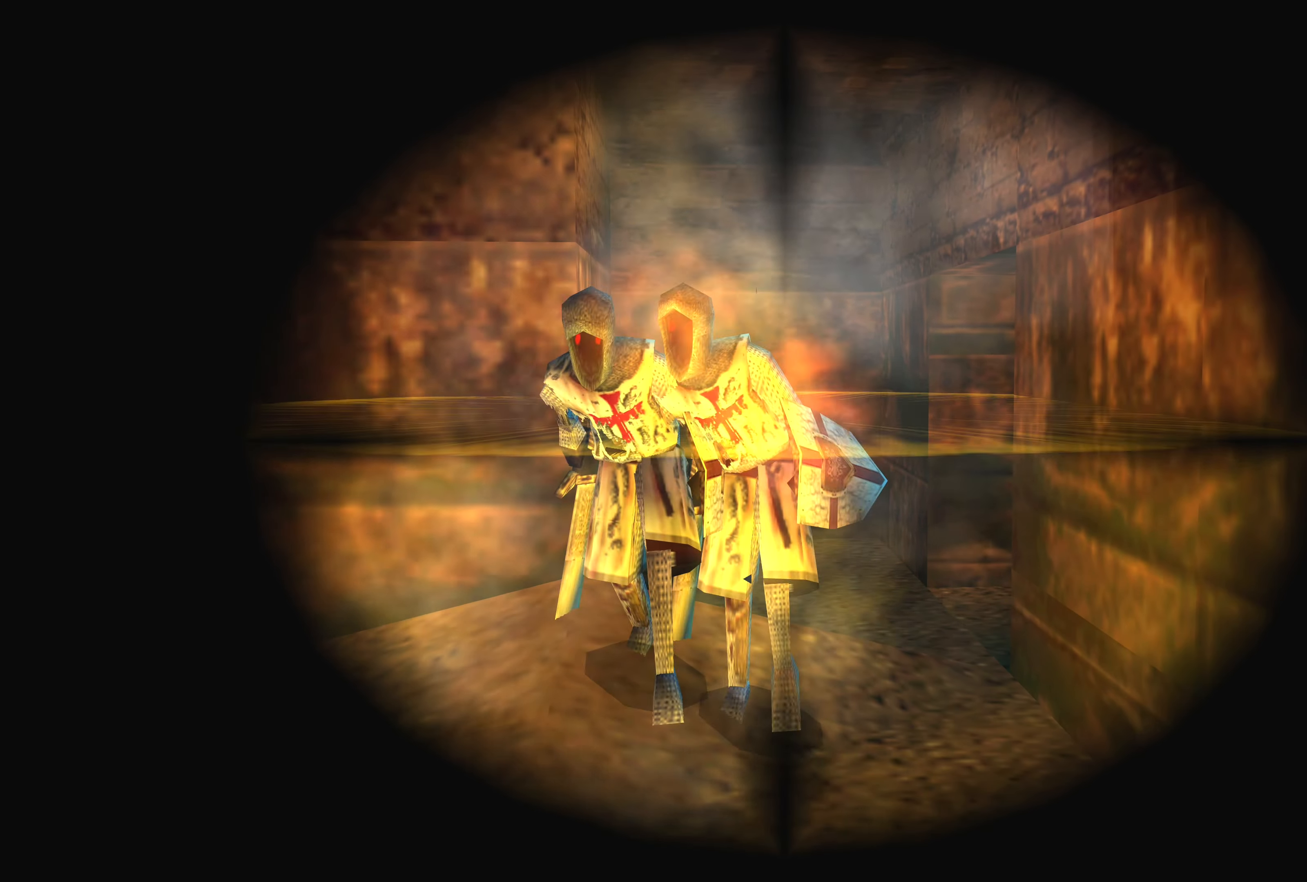
{"buttons": ["CROSS"], "left_stick": "center", "right_stick": "center", "events": [[50, "left_stick", "left"], [217, "left_stick", "center"]]}
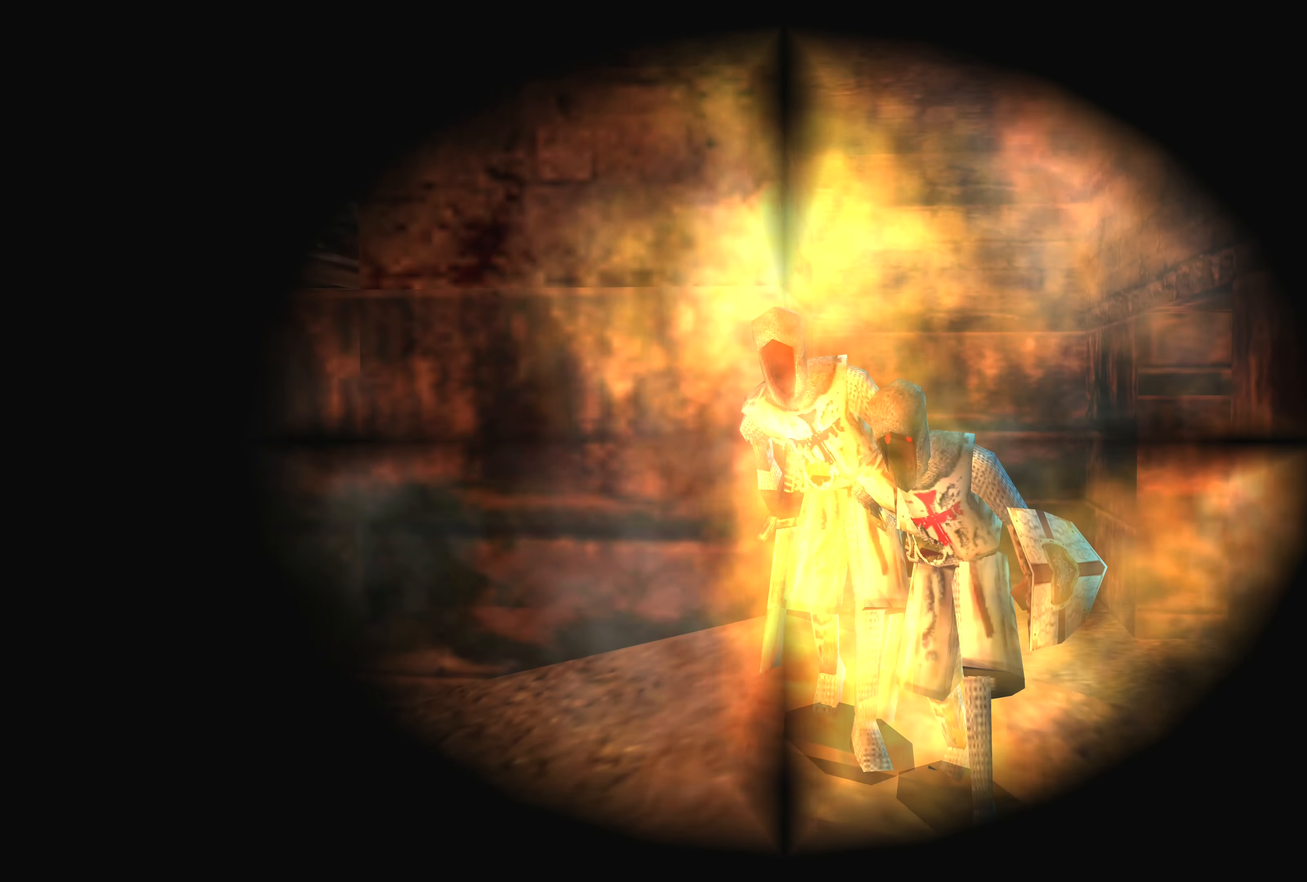
{"buttons": ["CROSS"], "left_stick": "center", "right_stick": "center", "events": []}
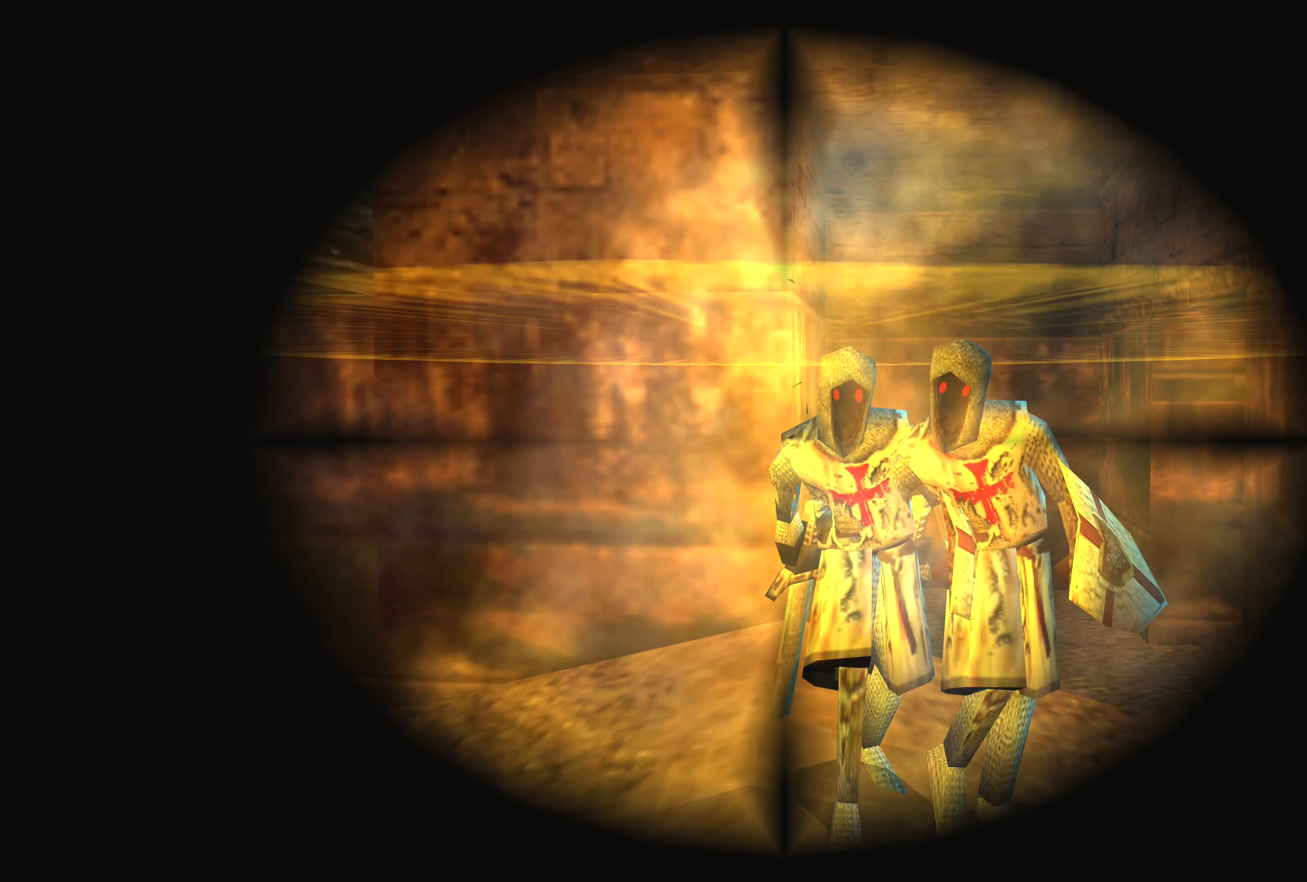
{"buttons": ["CROSS"], "left_stick": "up", "right_stick": "center", "events": [[100, "left_stick", "right"], [250, "left_stick", "center"], [383, "left_stick", "up"]]}
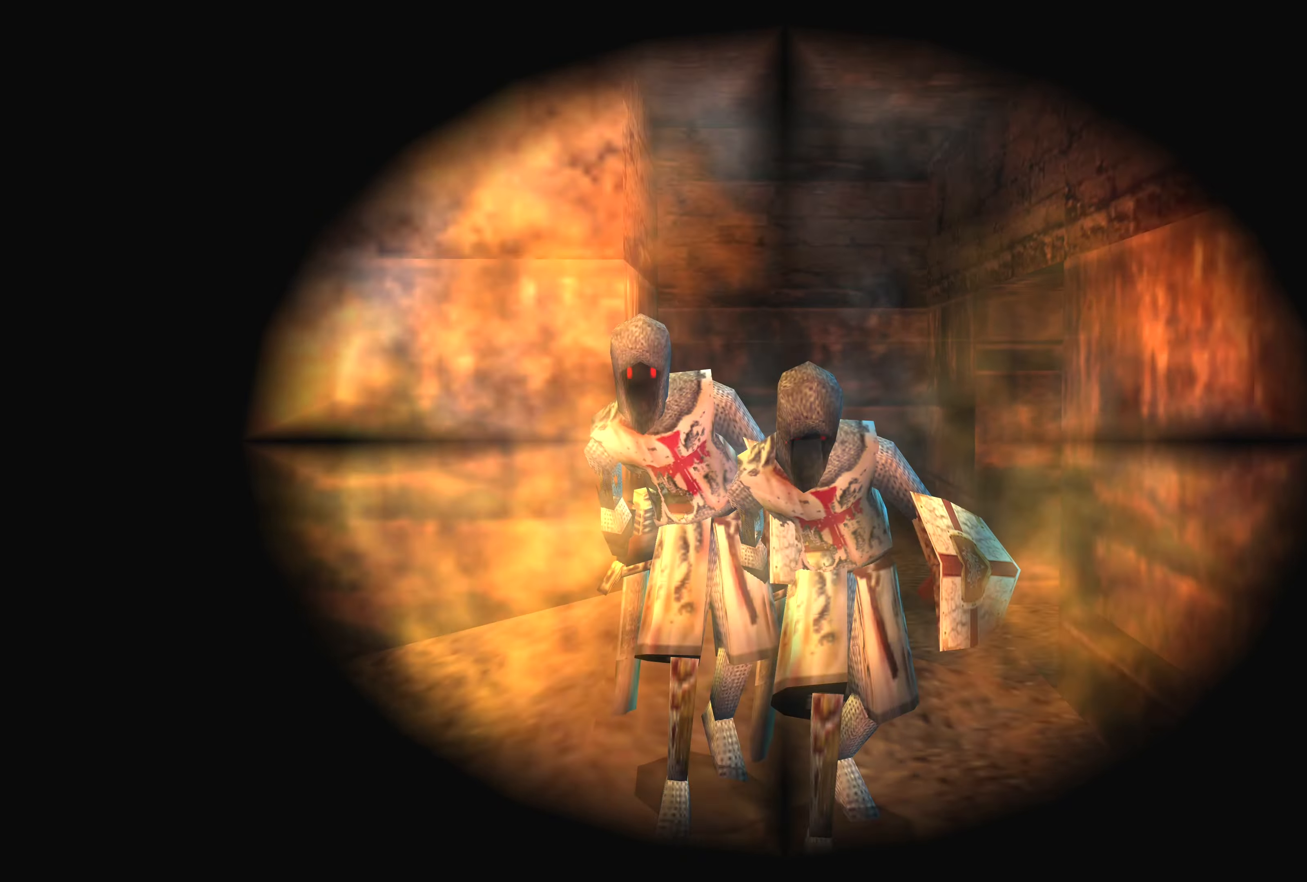
{"buttons": [], "left_stick": "center", "right_stick": "center", "events": [[33, "left_stick", "up-left"], [133, "left_stick", "center"], [233, "CROSS", "up"]]}
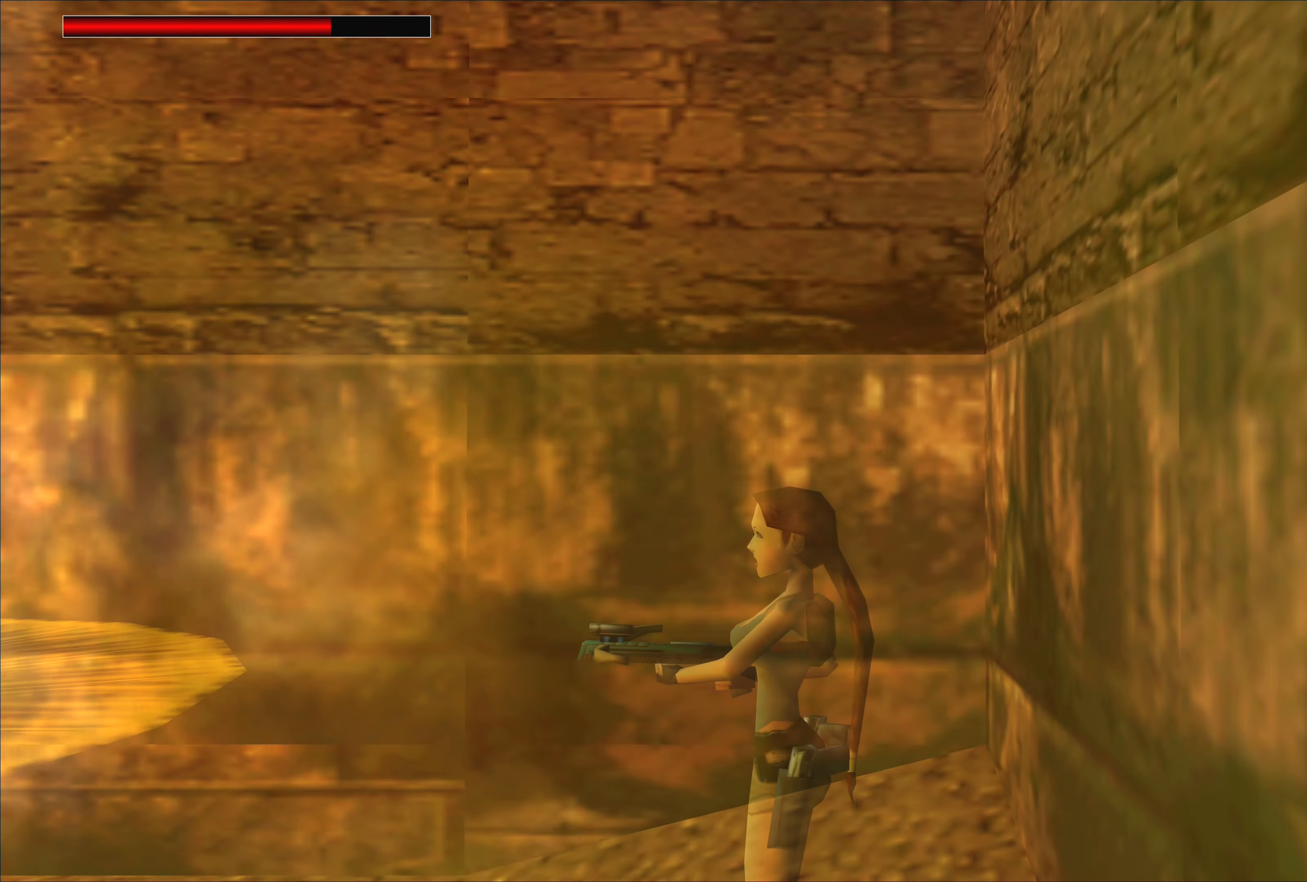
{"buttons": [], "left_stick": "center", "right_stick": "center", "events": []}
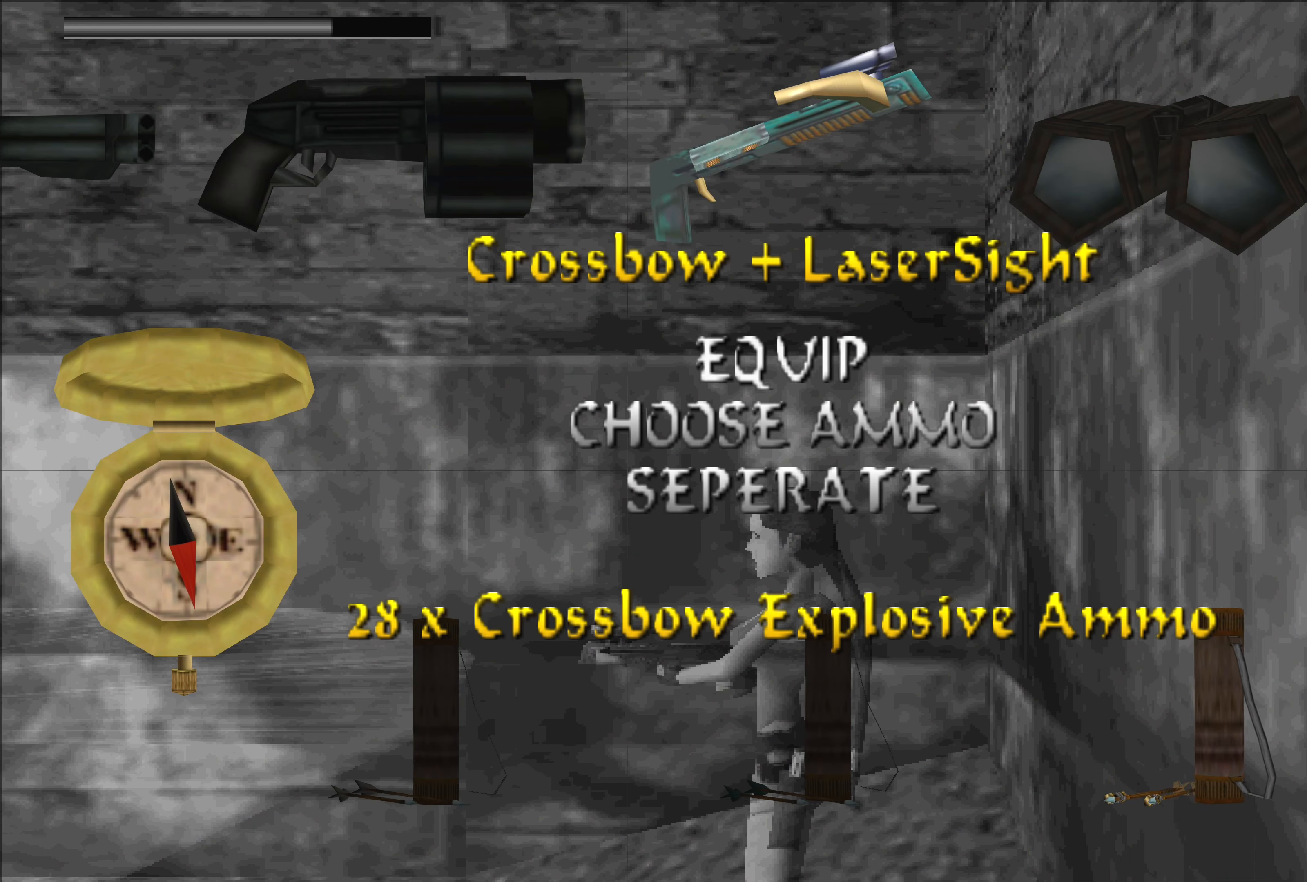
{"buttons": [], "left_stick": "center", "right_stick": "center", "events": [[400, "DPAD_LEFT", "down"], [500, "DPAD_LEFT", "up"]]}
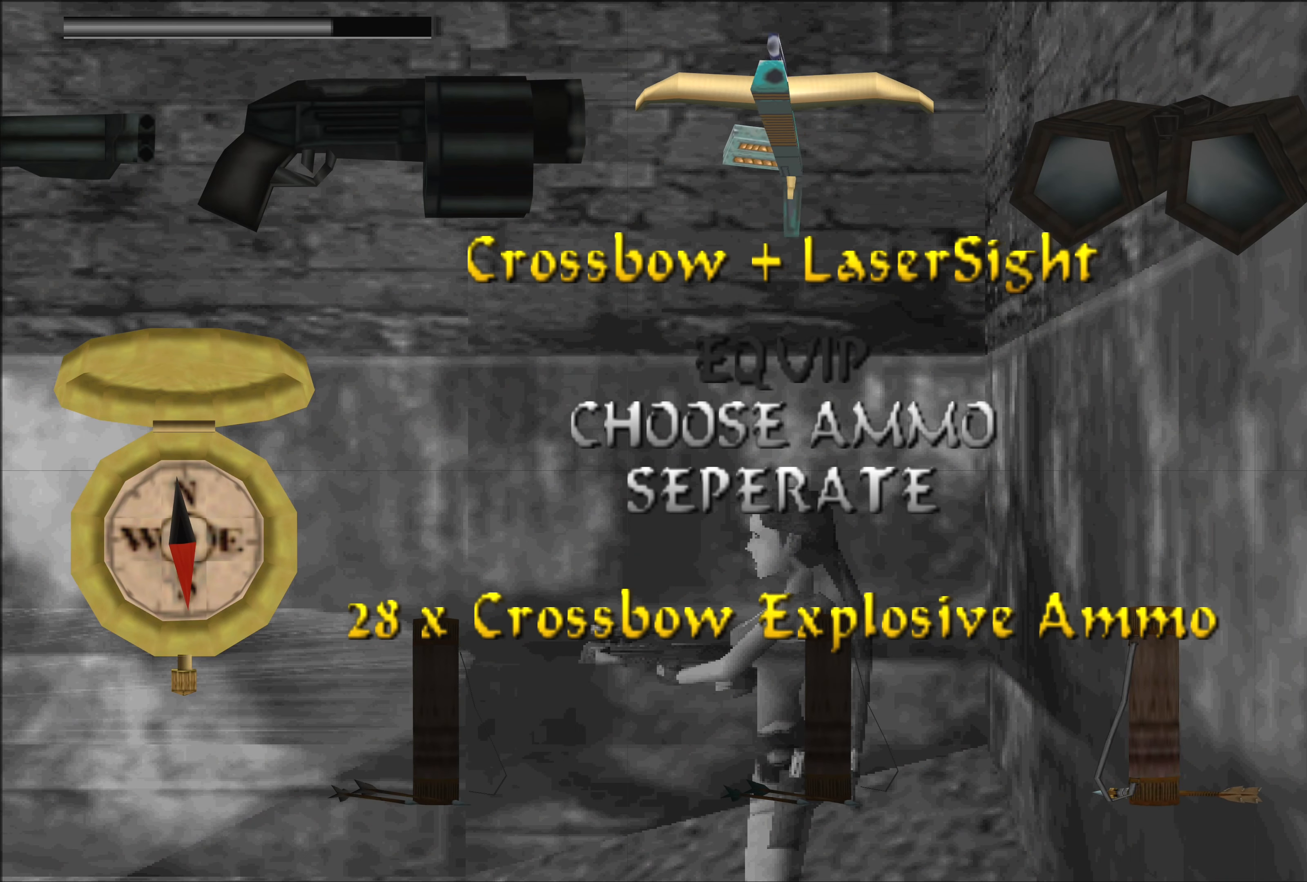
{"buttons": [], "left_stick": "center", "right_stick": "center", "events": [[250, "DPAD_LEFT", "down"], [367, "DPAD_LEFT", "up"]]}
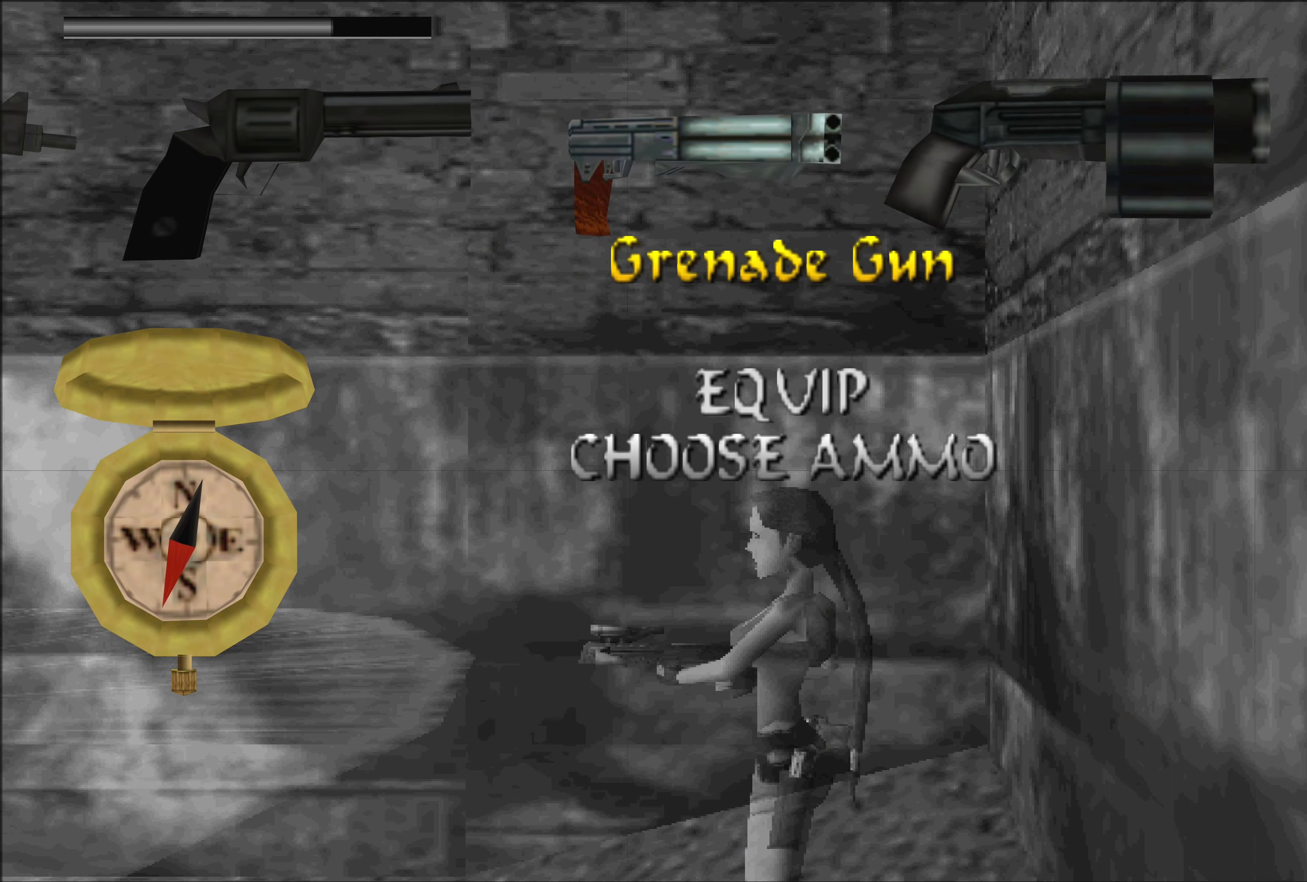
{"buttons": [], "left_stick": "center", "right_stick": "center", "events": [[184, "DPAD_LEFT", "down"], [284, "DPAD_LEFT", "up"]]}
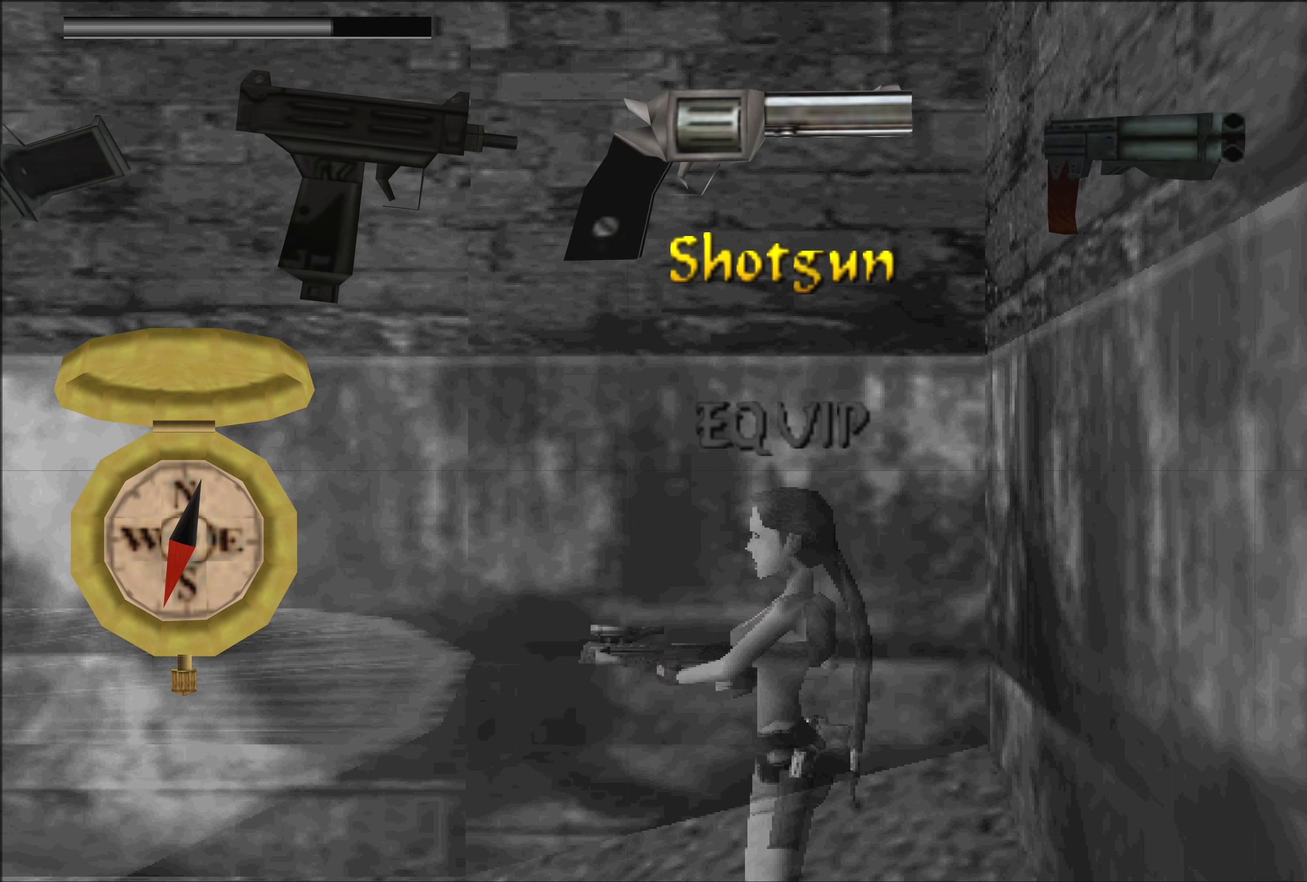
{"buttons": [], "left_stick": "center", "right_stick": "center", "events": []}
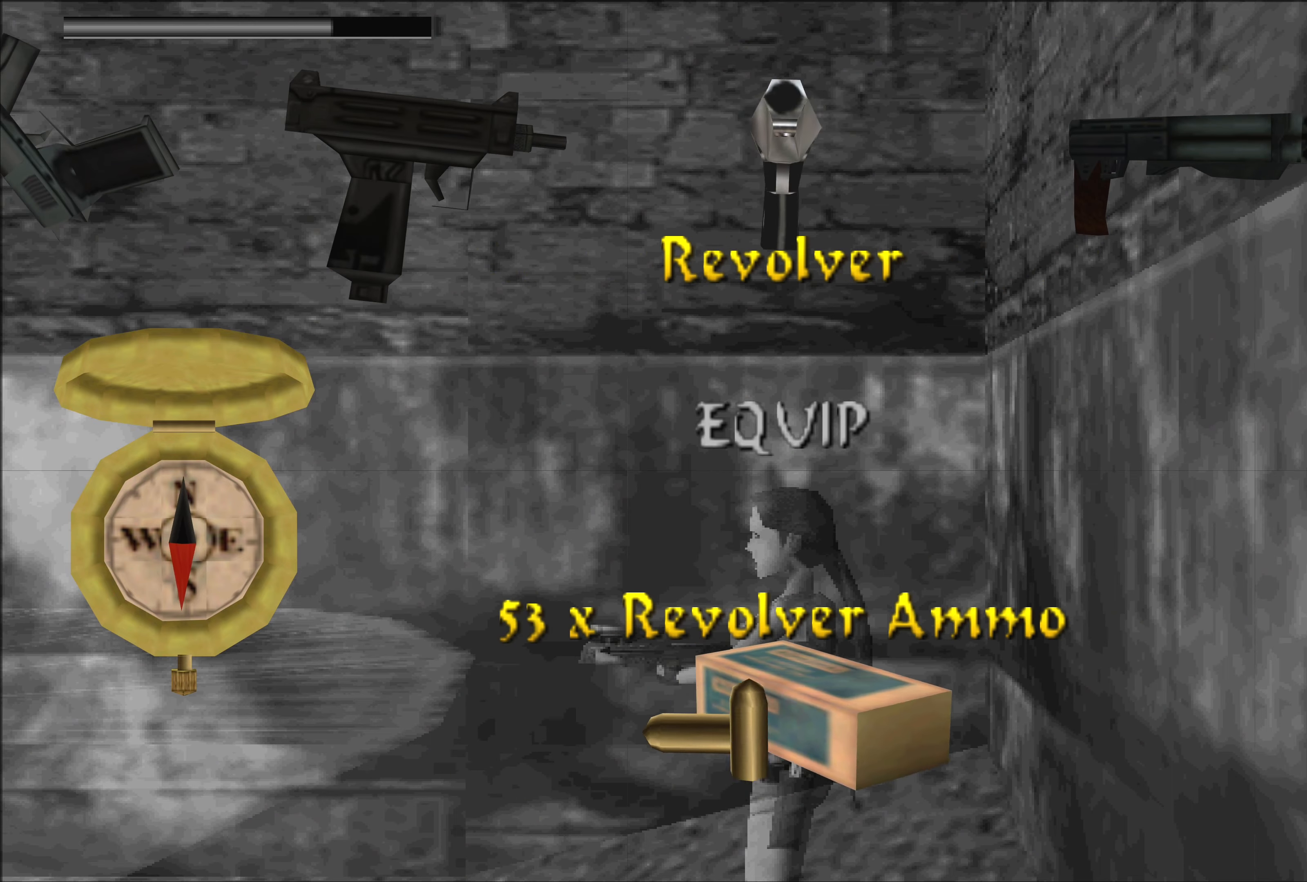
{"buttons": [], "left_stick": "center", "right_stick": "center", "events": [[334, "CROSS", "down"], [417, "CROSS", "up"]]}
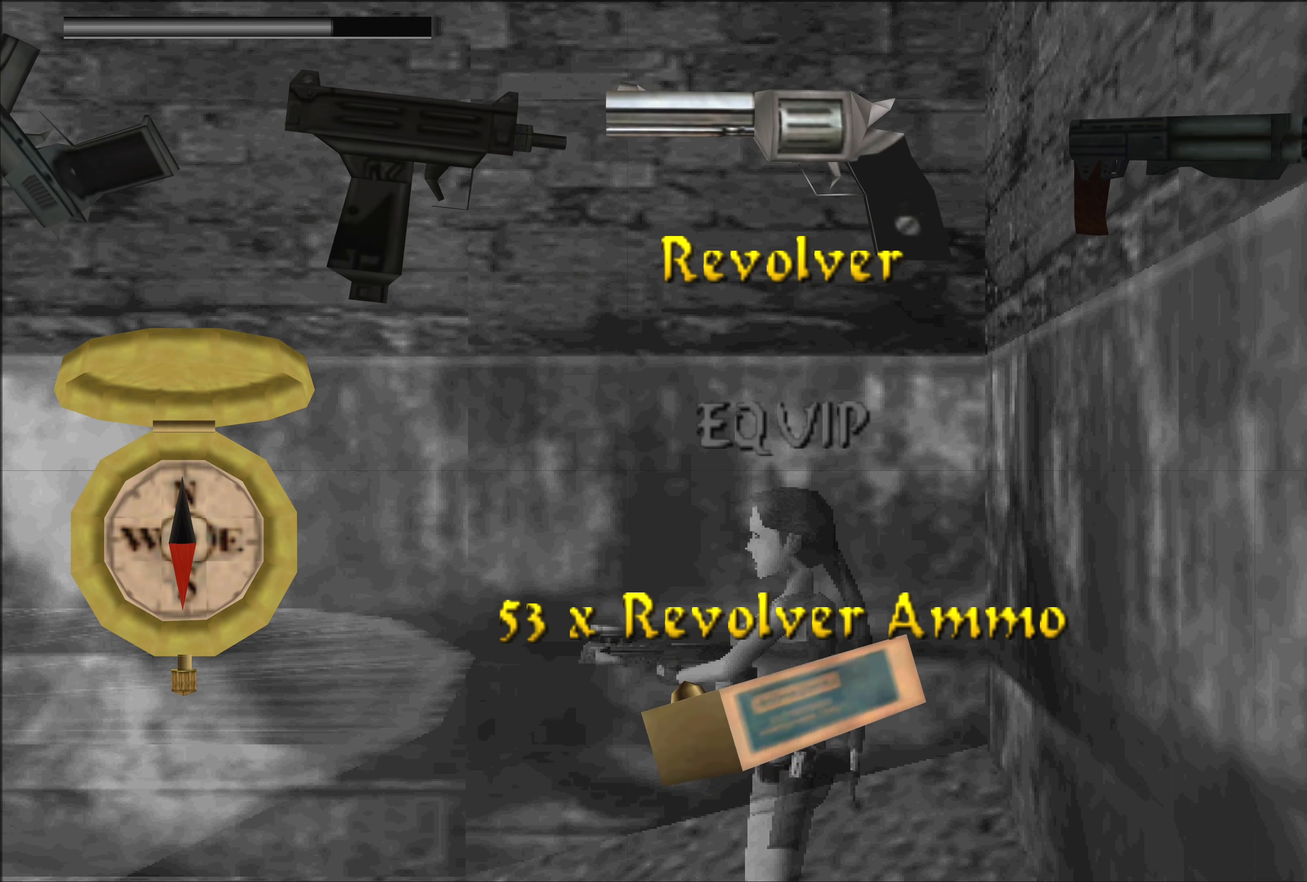
{"buttons": [], "left_stick": "center", "right_stick": "center", "events": []}
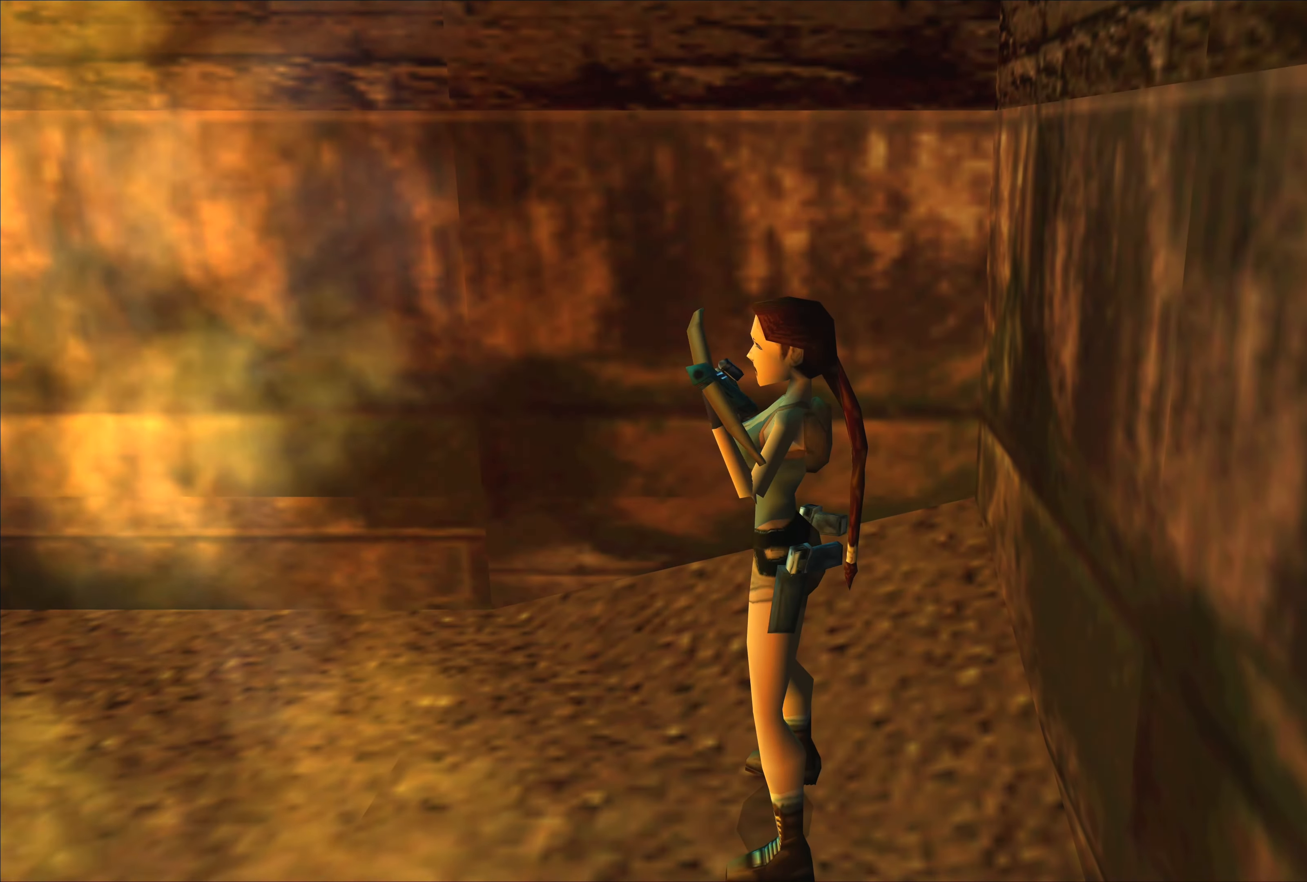
{"buttons": [], "left_stick": "center", "right_stick": "center", "events": []}
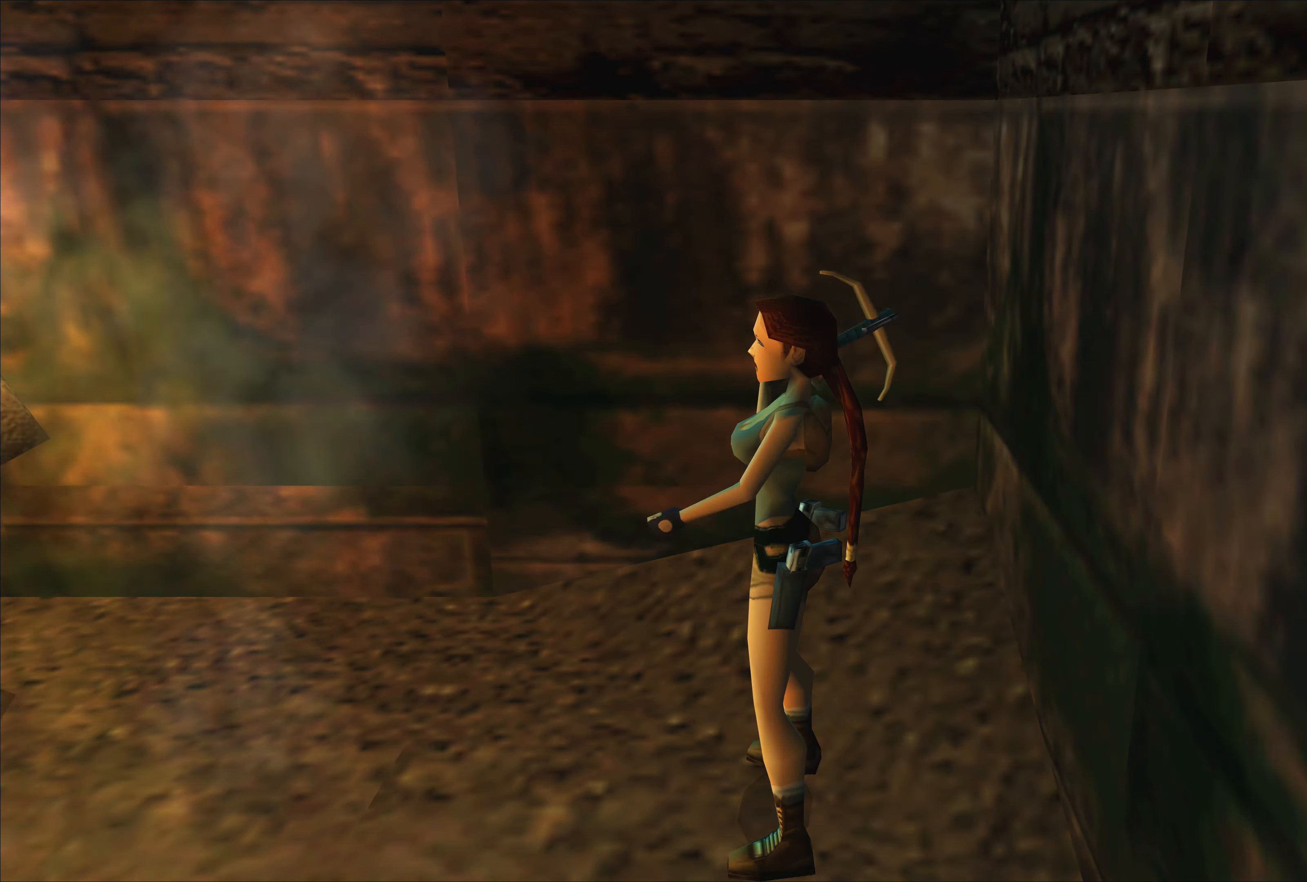
{"buttons": ["CROSS"], "left_stick": "center", "right_stick": "center", "events": [[450, "CROSS", "down"]]}
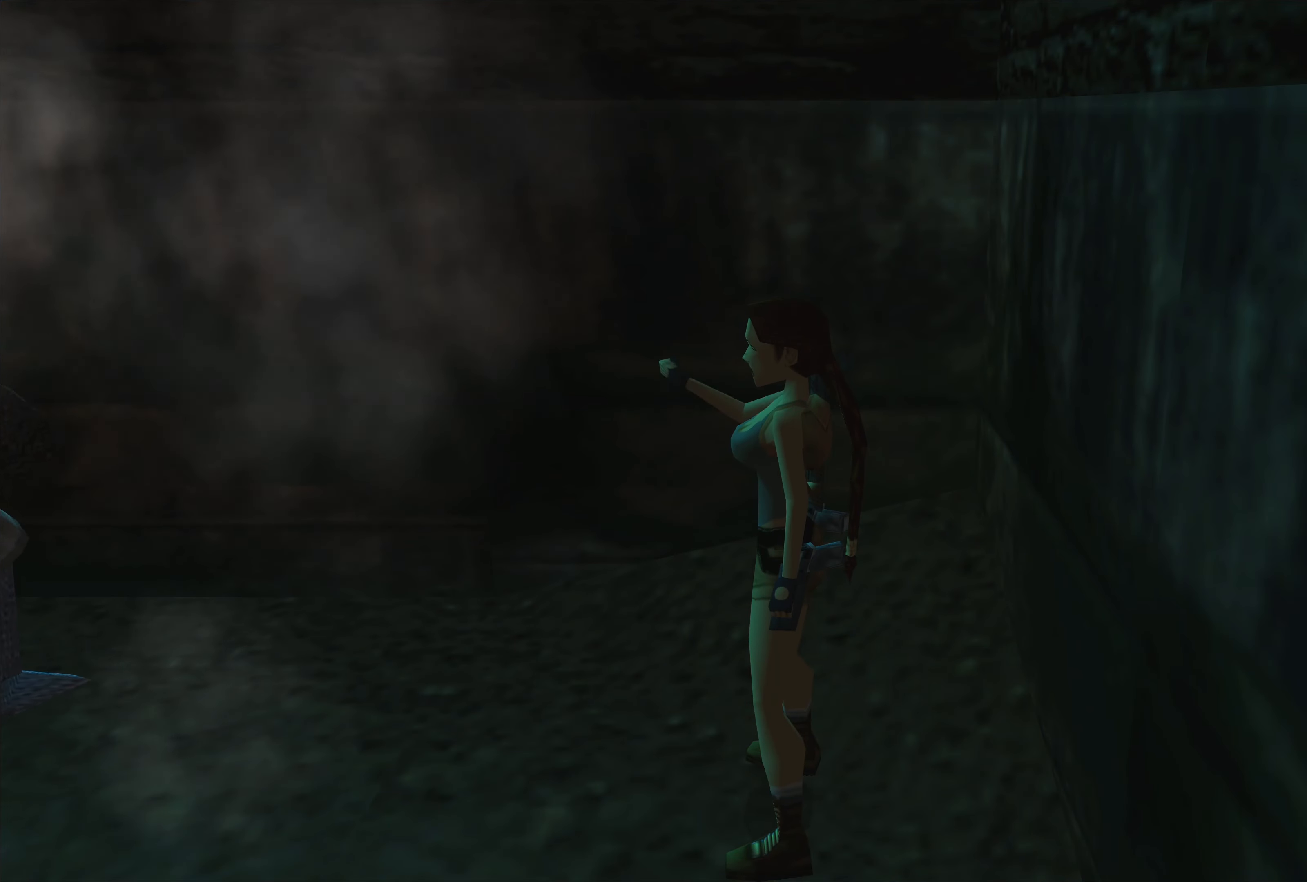
{"buttons": ["CROSS"], "left_stick": "center", "right_stick": "center", "events": []}
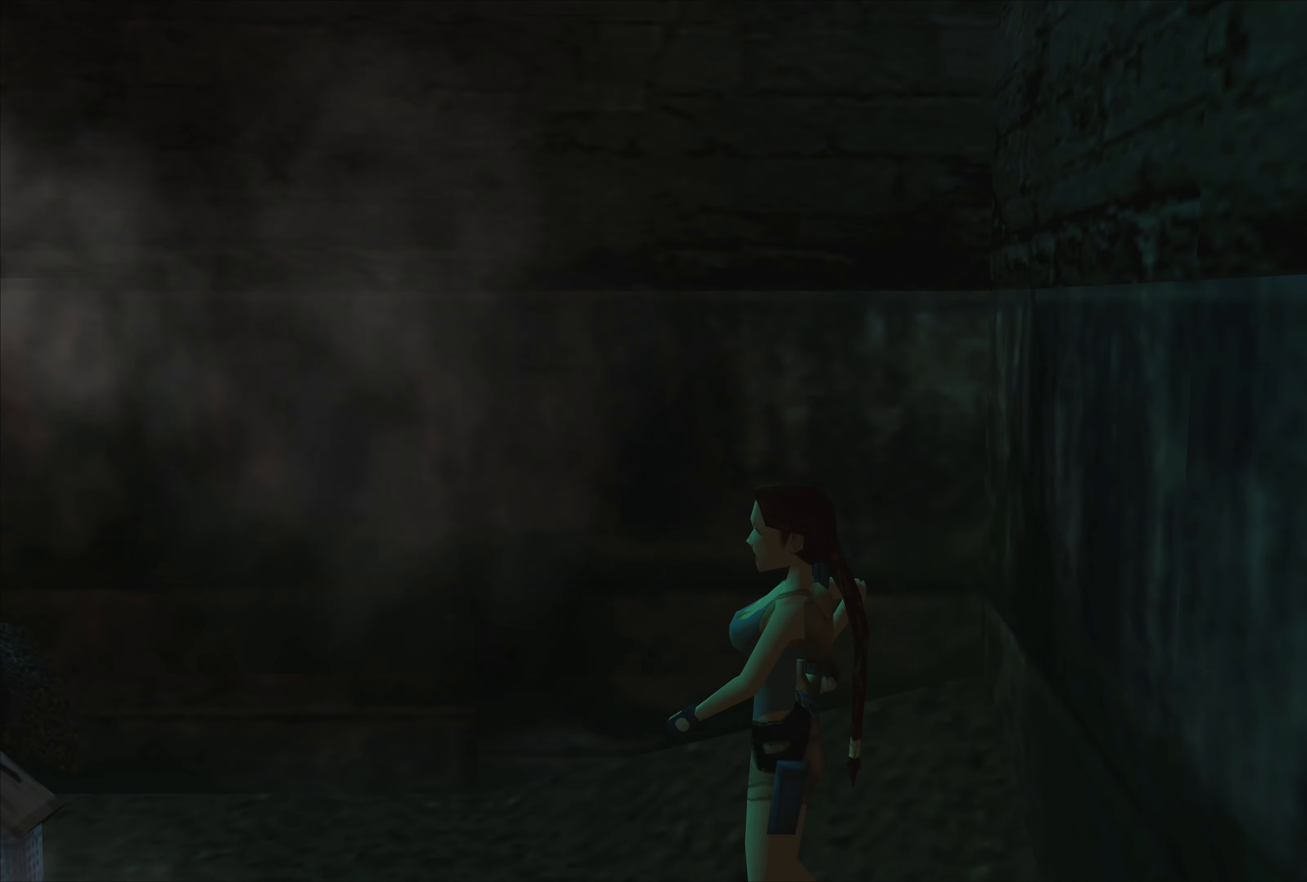
{"buttons": ["CROSS"], "left_stick": "center", "right_stick": "center", "events": []}
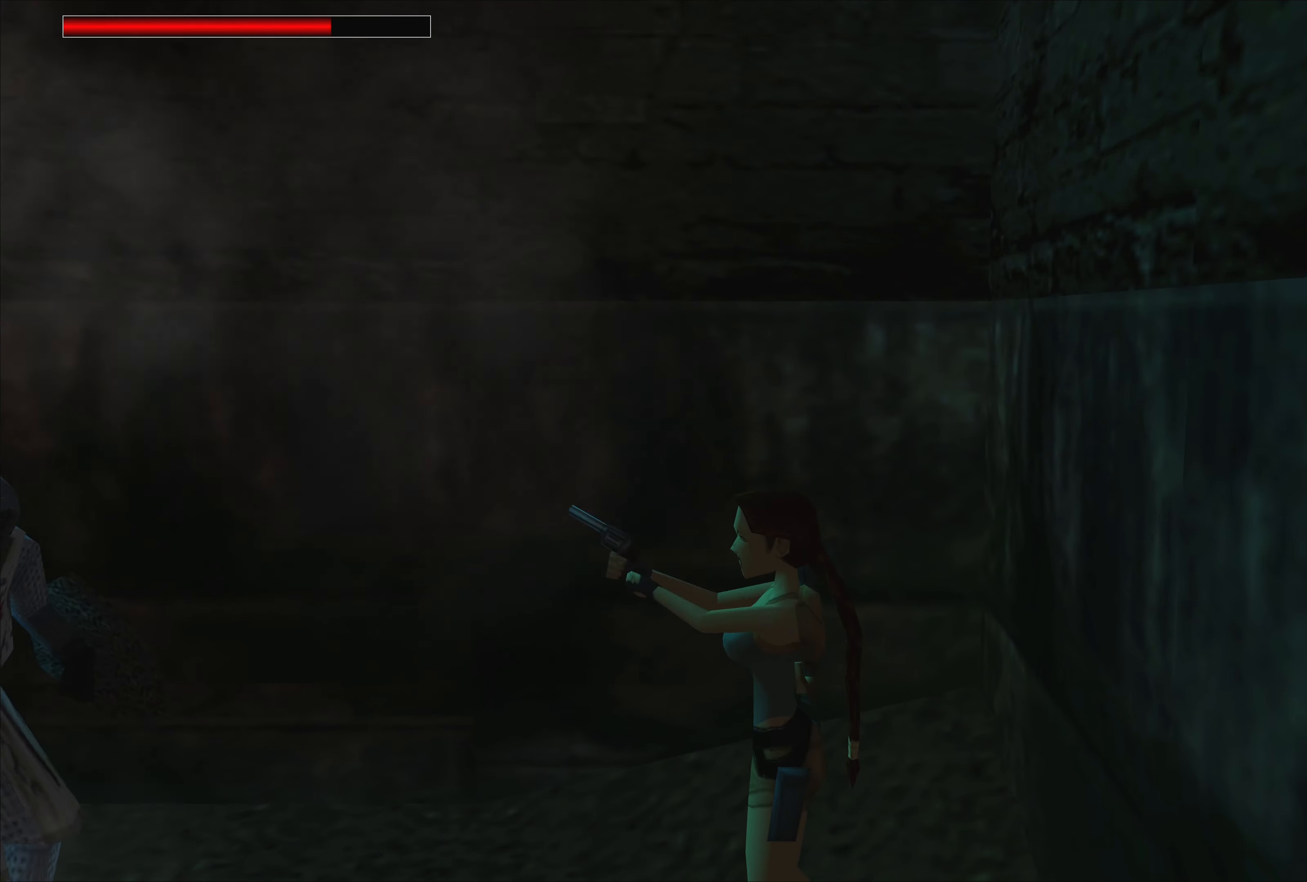
{"buttons": ["CROSS"], "left_stick": "center", "right_stick": "center", "events": []}
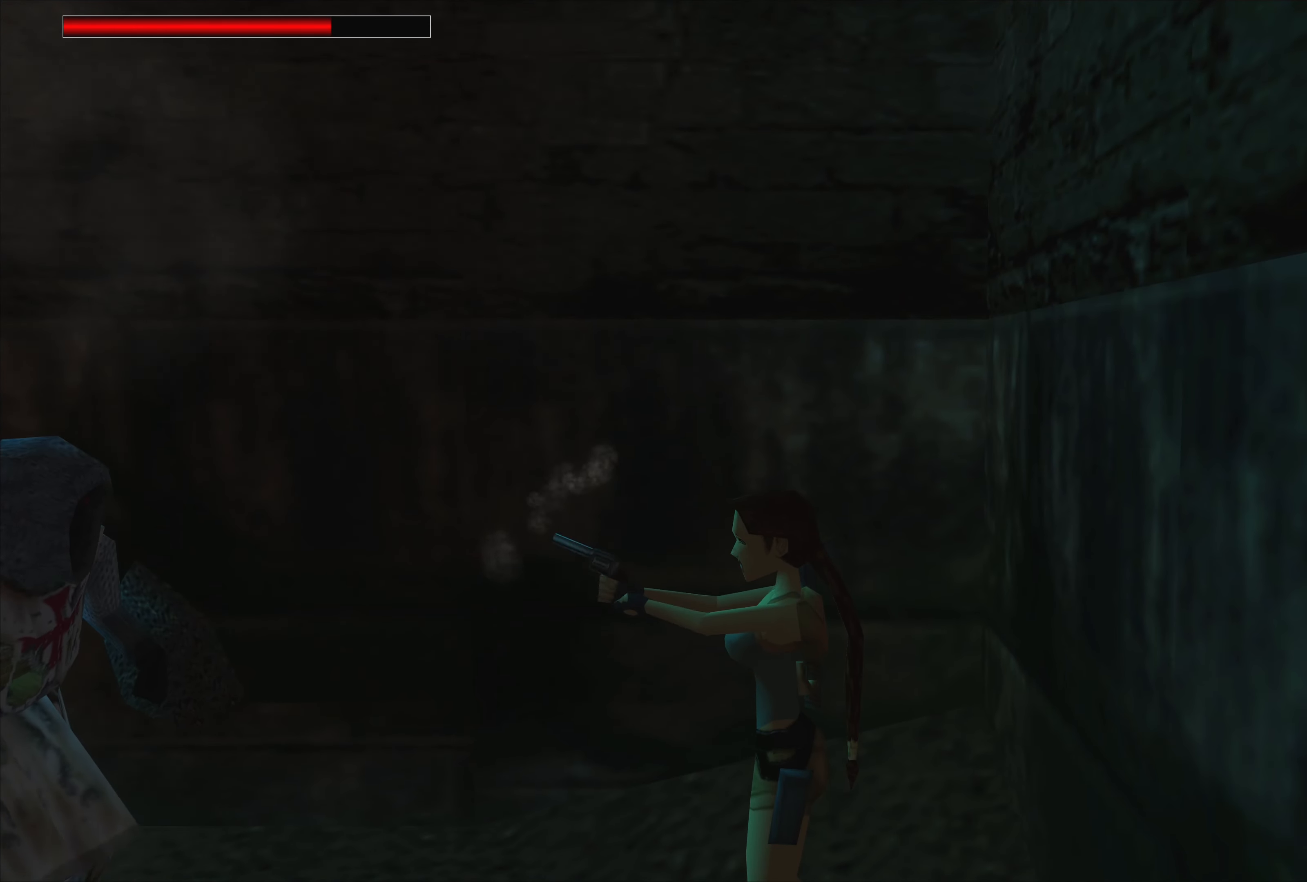
{"buttons": ["CROSS"], "left_stick": "center", "right_stick": "center", "events": []}
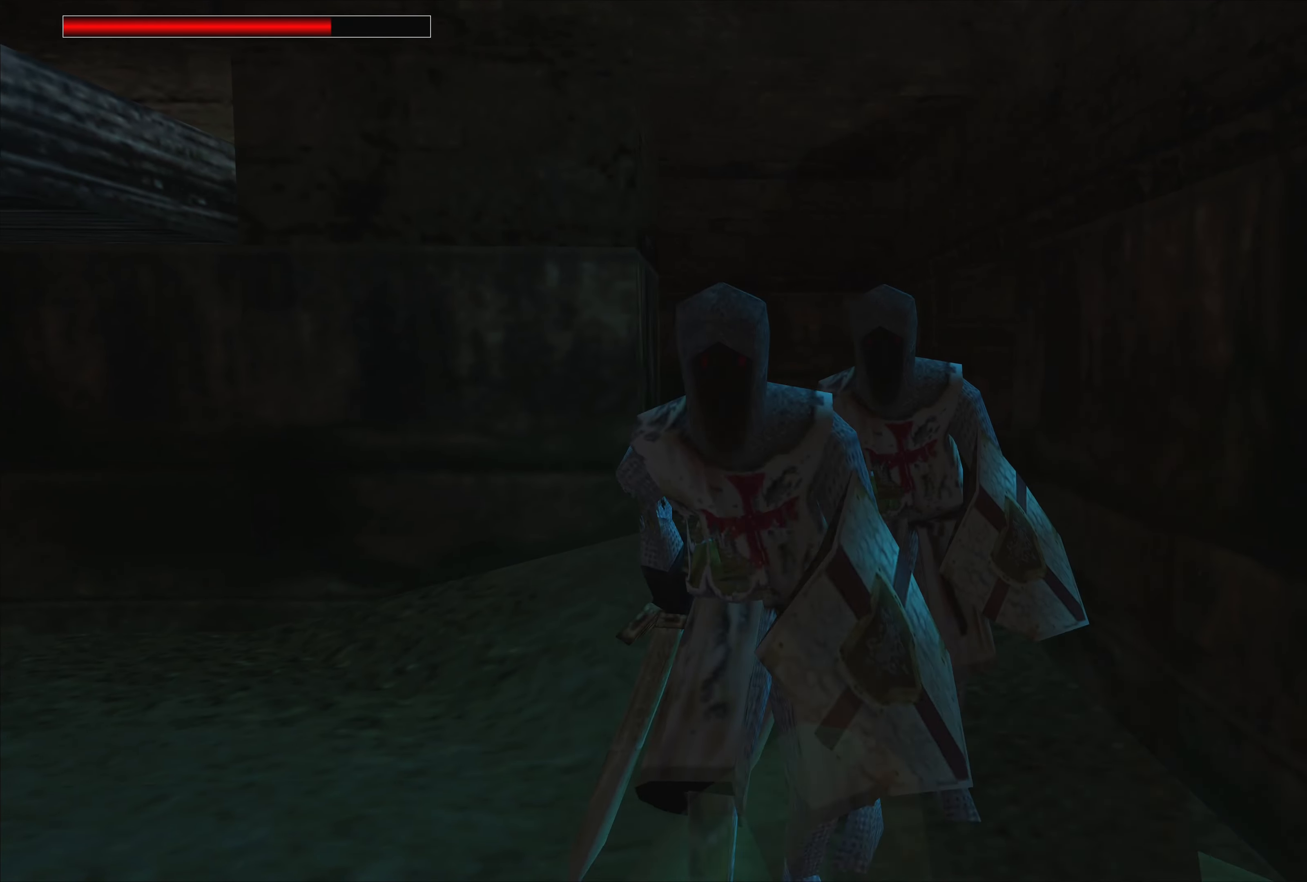
{"buttons": ["CROSS"], "left_stick": "center", "right_stick": "center", "events": []}
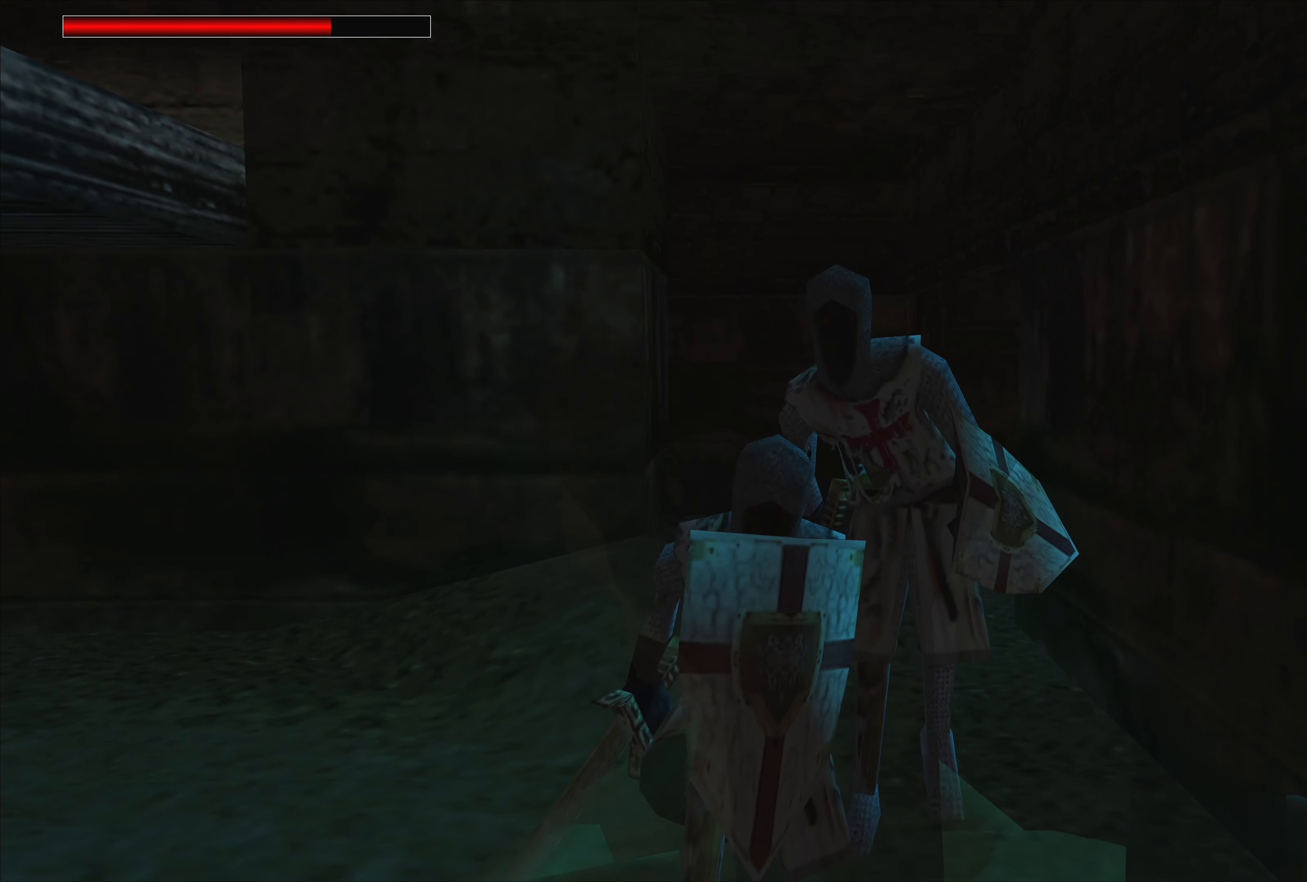
{"buttons": ["CROSS"], "left_stick": "center", "right_stick": "center", "events": []}